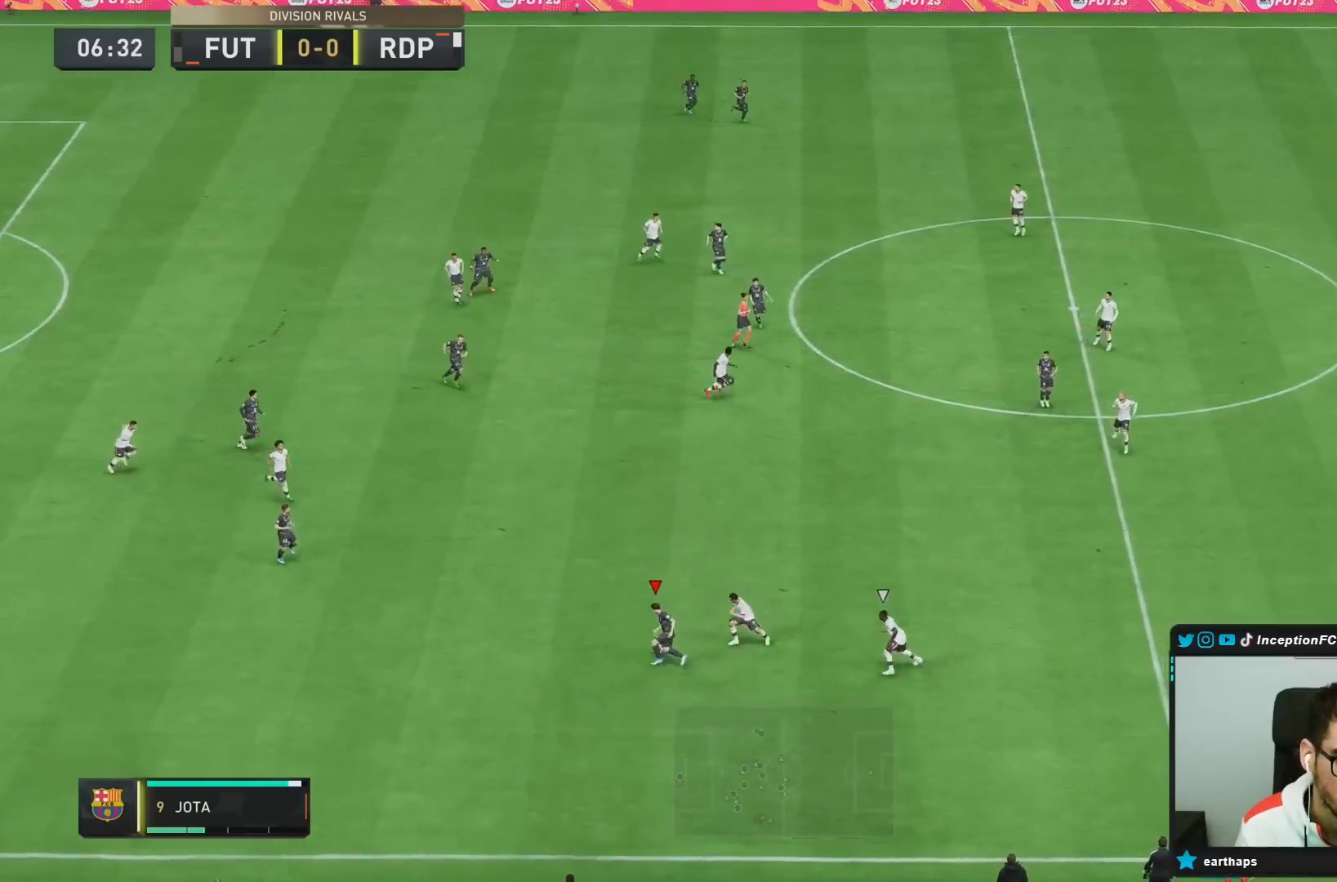
Gameplay with a controller (PlayStation layout); each line is a JSON object with the inputs held at the frame after it (dt_ms = milliseconds from this image to that frame). "events" lists button and stick changes between this image and that frame as [ms after this image, input, new state], when the widget could be followed in between. Not read: L3 R3.
{"dt_ms": 500, "buttons": [], "left_stick": "down-right", "right_stick": "center", "events": [[117, "left_stick", "center"], [450, "left_stick", "down-right"]]}
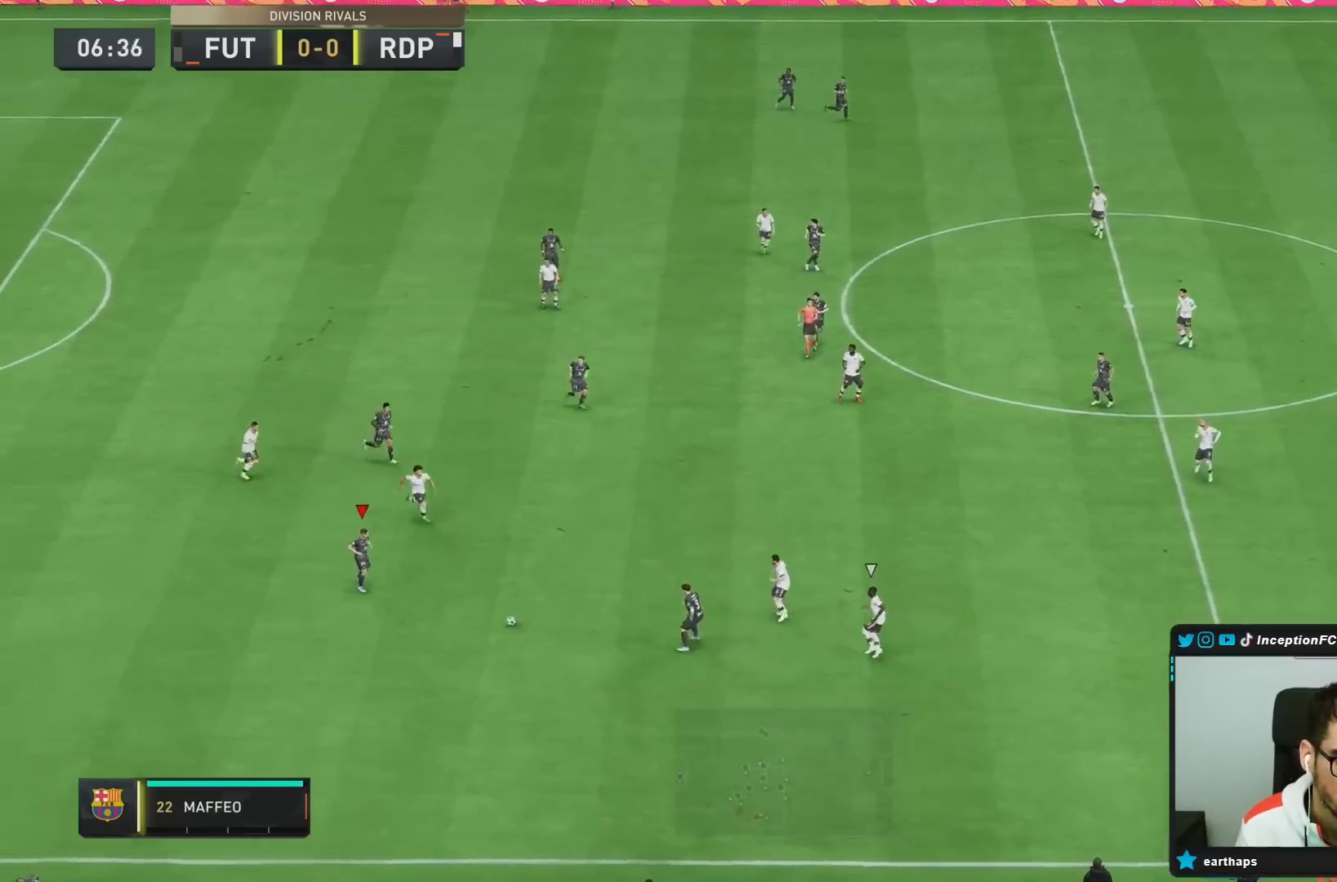
{"dt_ms": 500, "buttons": ["TRIANGLE"], "left_stick": "down-right", "right_stick": "center", "events": [[267, "left_stick", "center"], [450, "TRIANGLE", "down"], [500, "left_stick", "down-right"]]}
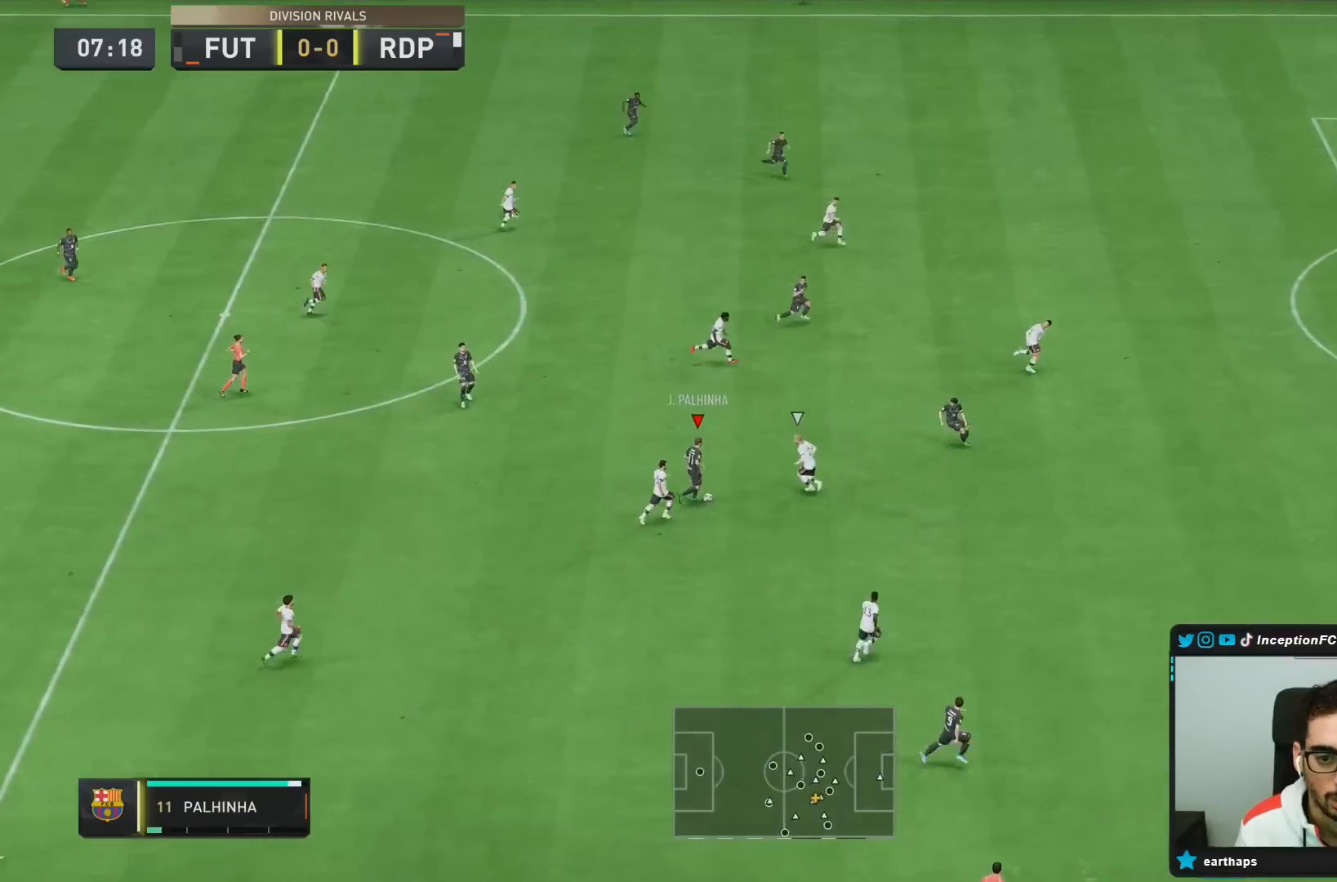
{"dt_ms": 500, "buttons": ["R2"], "left_stick": "right", "right_stick": "center", "events": [[83, "TRIANGLE", "up"], [167, "left_stick", "right"], [383, "R2", "down"]]}
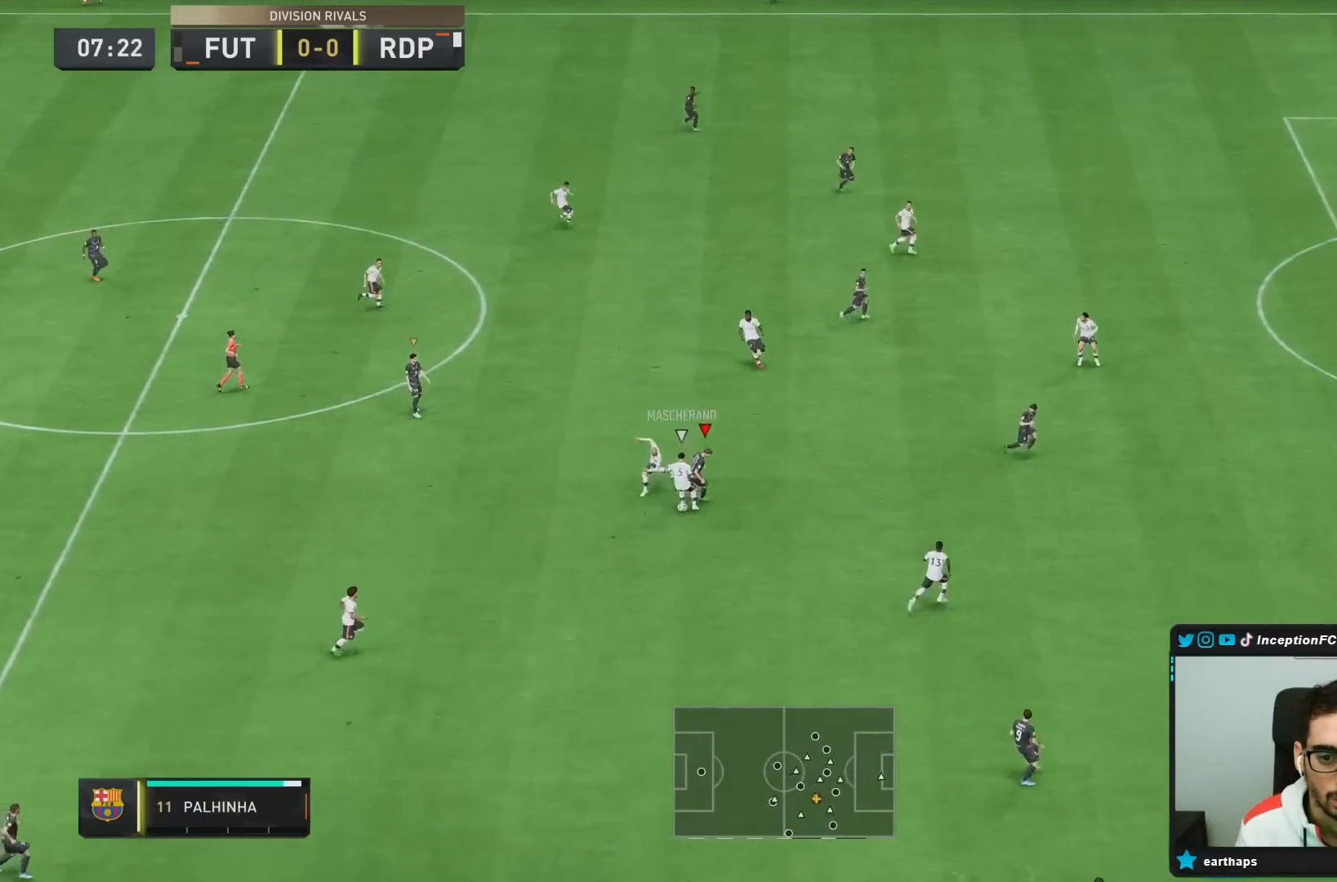
{"dt_ms": 500, "buttons": ["L2"], "left_stick": "down-left", "right_stick": "center", "events": [[133, "R2", "up"], [333, "left_stick", "center"], [450, "left_stick", "down-left"], [500, "L2", "down"]]}
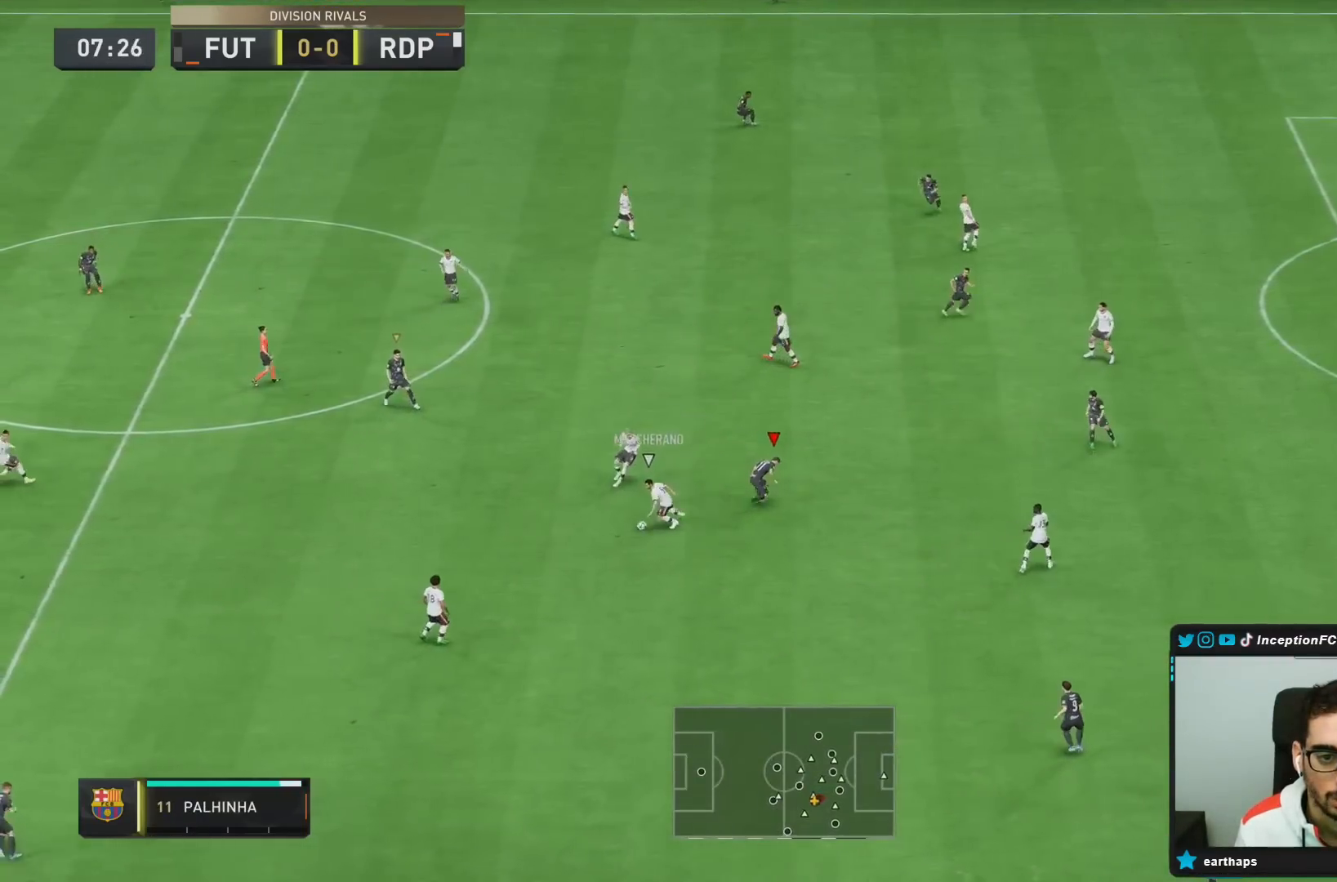
{"dt_ms": 500, "buttons": ["L2"], "left_stick": "down-left", "right_stick": "down-left", "events": [[33, "right_stick", "left"], [117, "R1", "down"], [117, "R2", "down"], [167, "R1", "up"], [200, "right_stick", "center"], [217, "L2", "up"], [483, "right_stick", "down-left"], [500, "L2", "down"], [500, "R2", "up"]]}
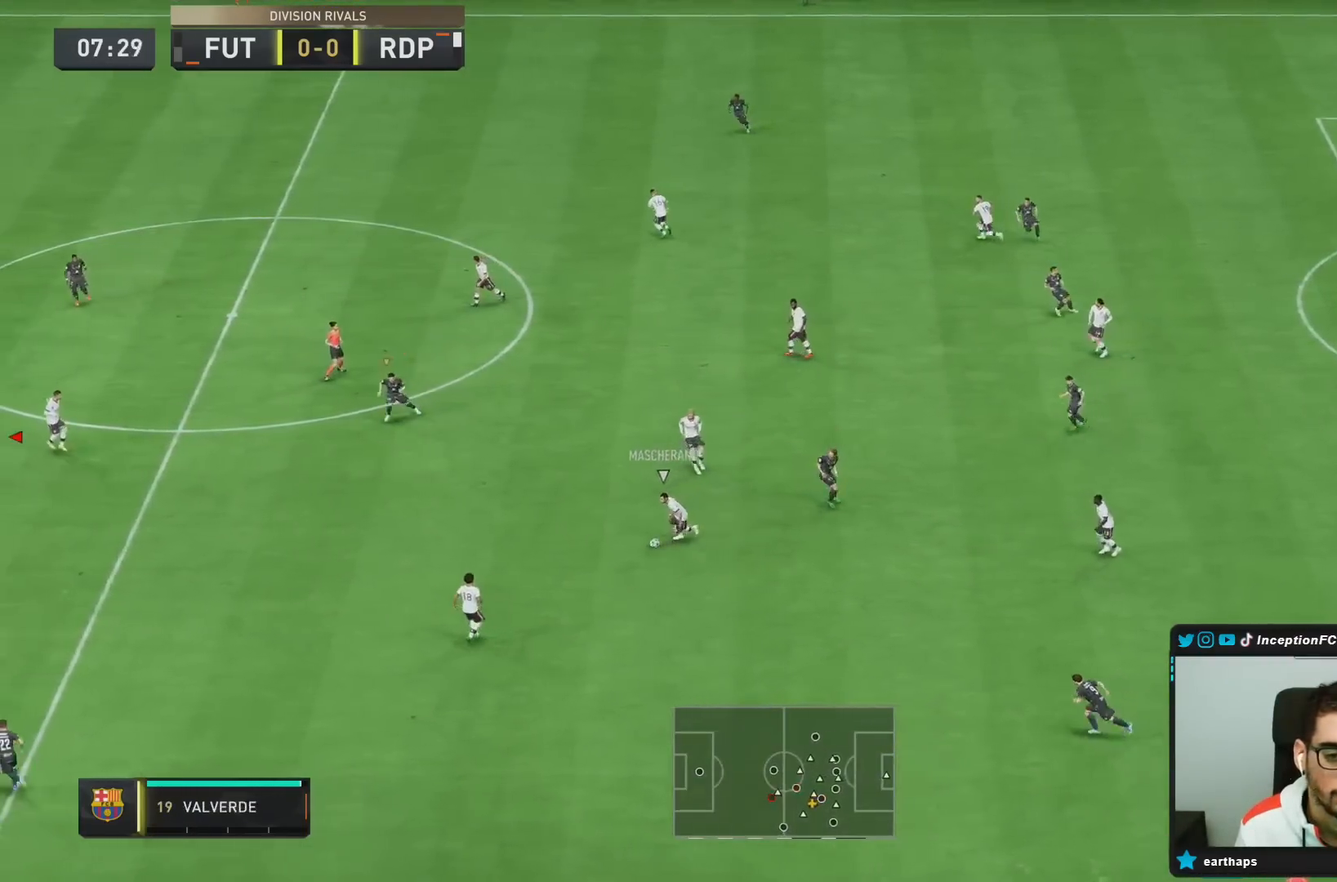
{"dt_ms": 500, "buttons": ["L2"], "left_stick": "down-right", "right_stick": "center", "events": [[33, "left_stick", "up-left"], [100, "R1", "down"], [133, "right_stick", "center"], [200, "R1", "up"], [200, "left_stick", "right"], [333, "left_stick", "down-right"]]}
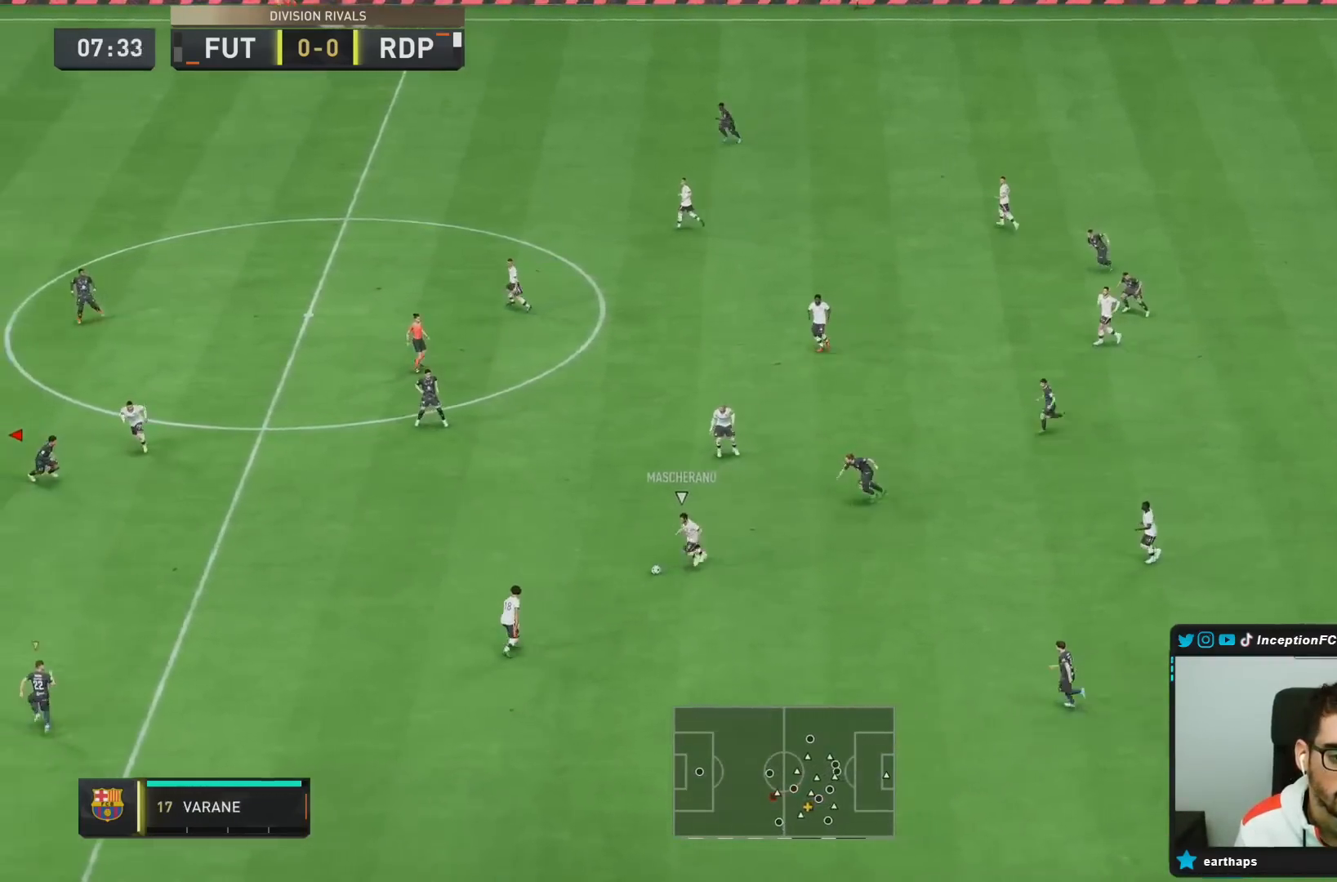
{"dt_ms": 500, "buttons": ["L2"], "left_stick": "down-right", "right_stick": "center", "events": [[117, "left_stick", "center"], [167, "left_stick", "down"], [367, "left_stick", "down-right"]]}
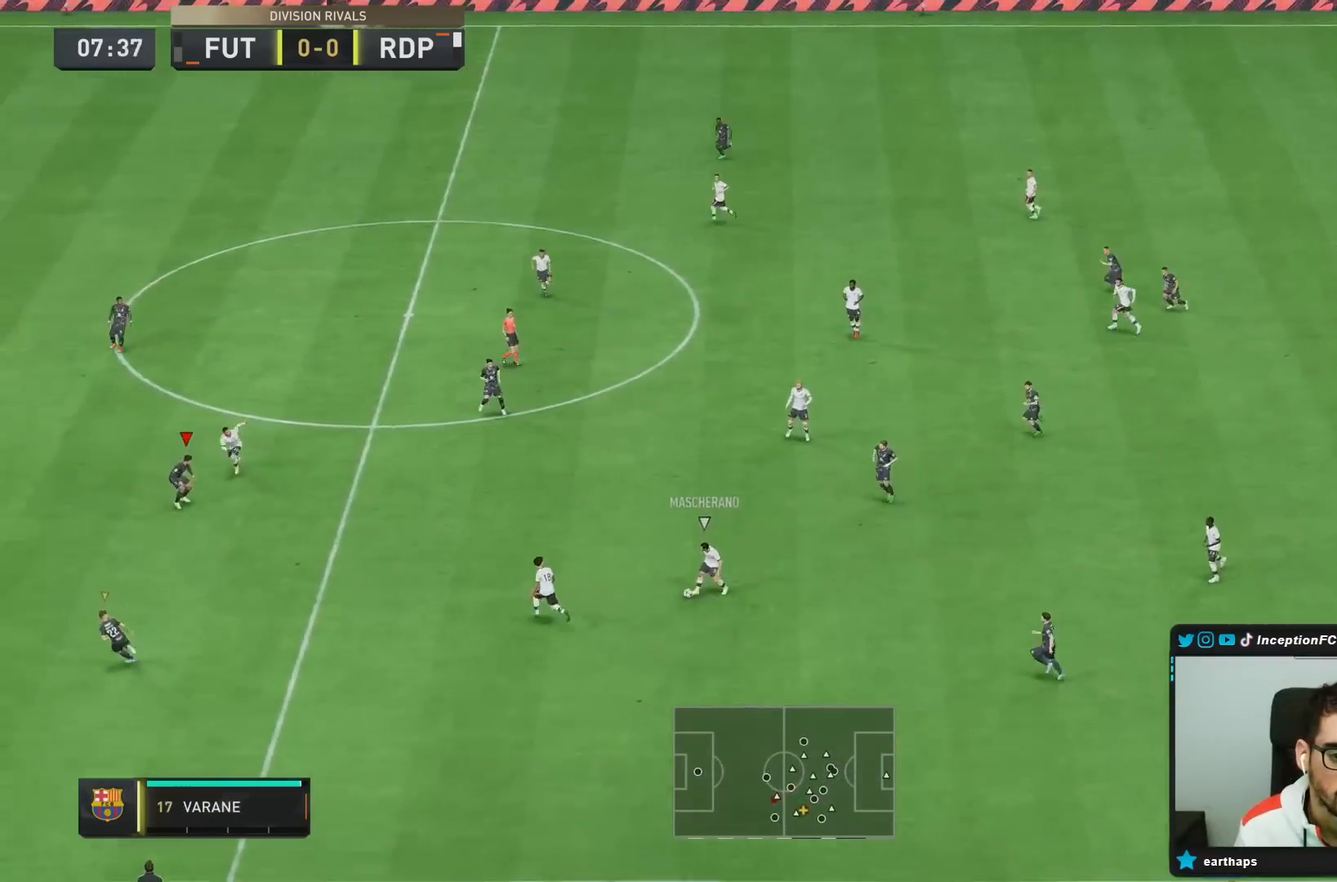
{"dt_ms": 500, "buttons": ["R2"], "left_stick": "down-right", "right_stick": "center", "events": [[33, "R2", "down"], [200, "L2", "up"]]}
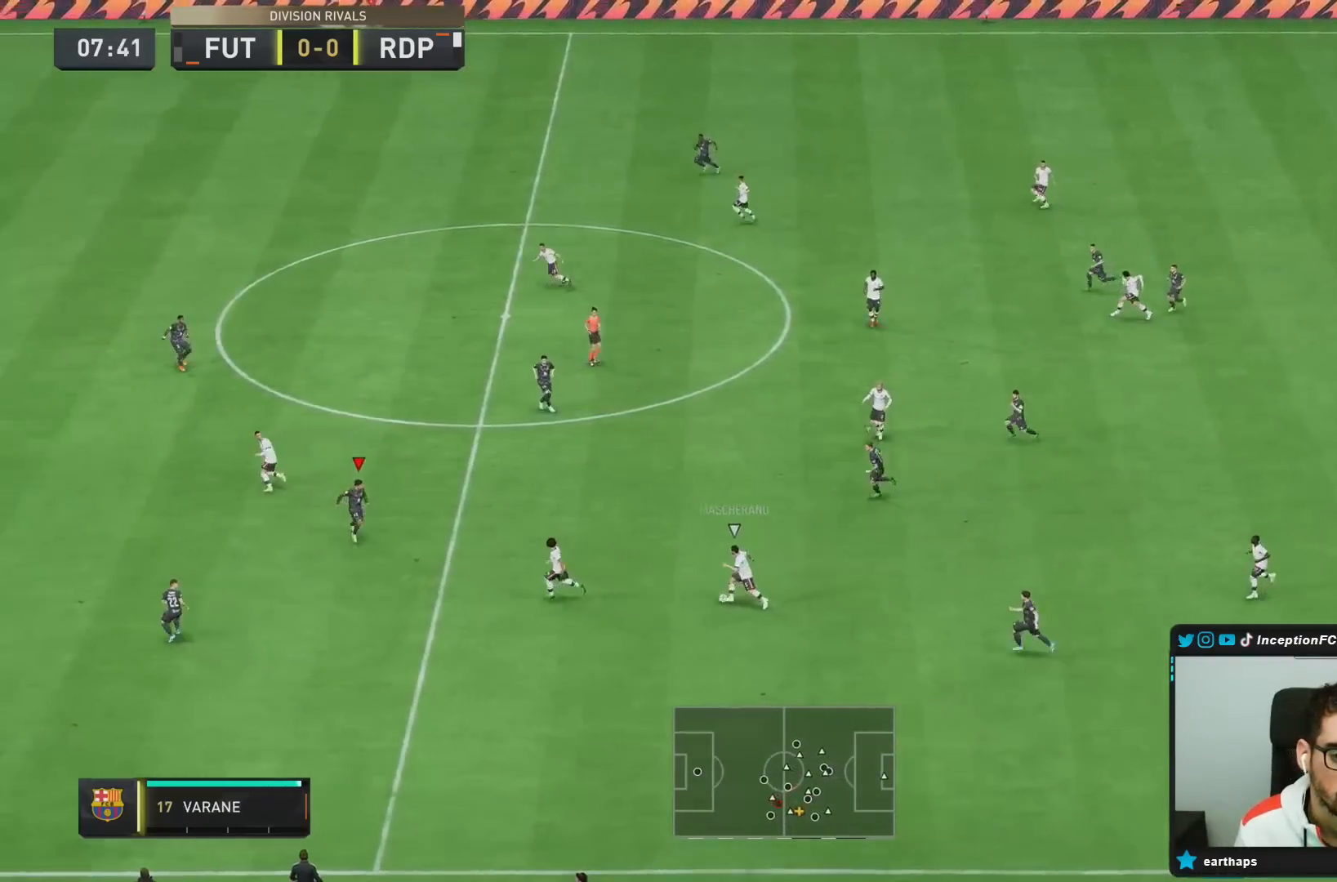
{"dt_ms": 500, "buttons": ["L2"], "left_stick": "down-right", "right_stick": "center", "events": [[367, "R2", "up"], [500, "L2", "down"]]}
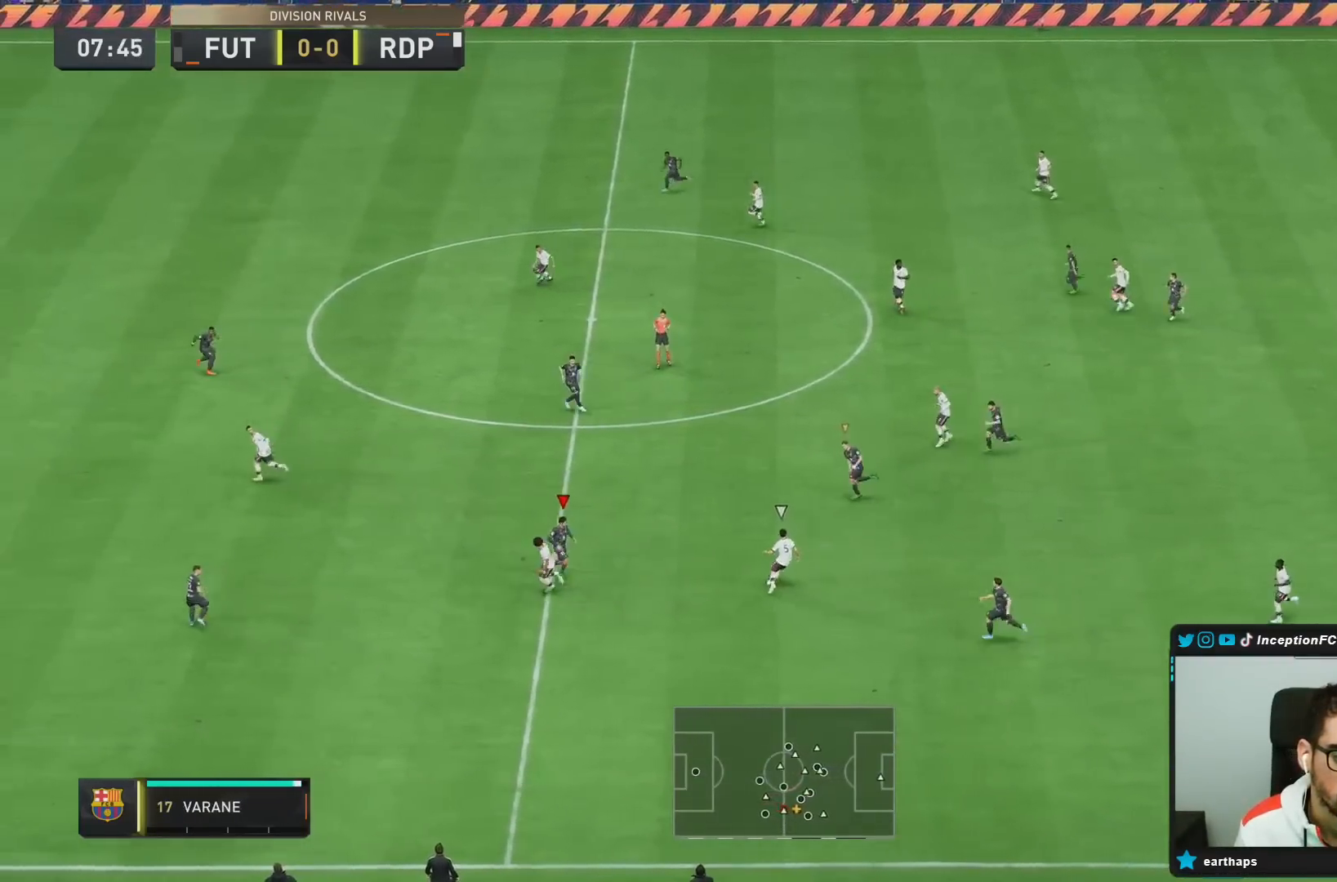
{"dt_ms": 500, "buttons": ["L2"], "left_stick": "down", "right_stick": "center", "events": [[417, "left_stick", "down"]]}
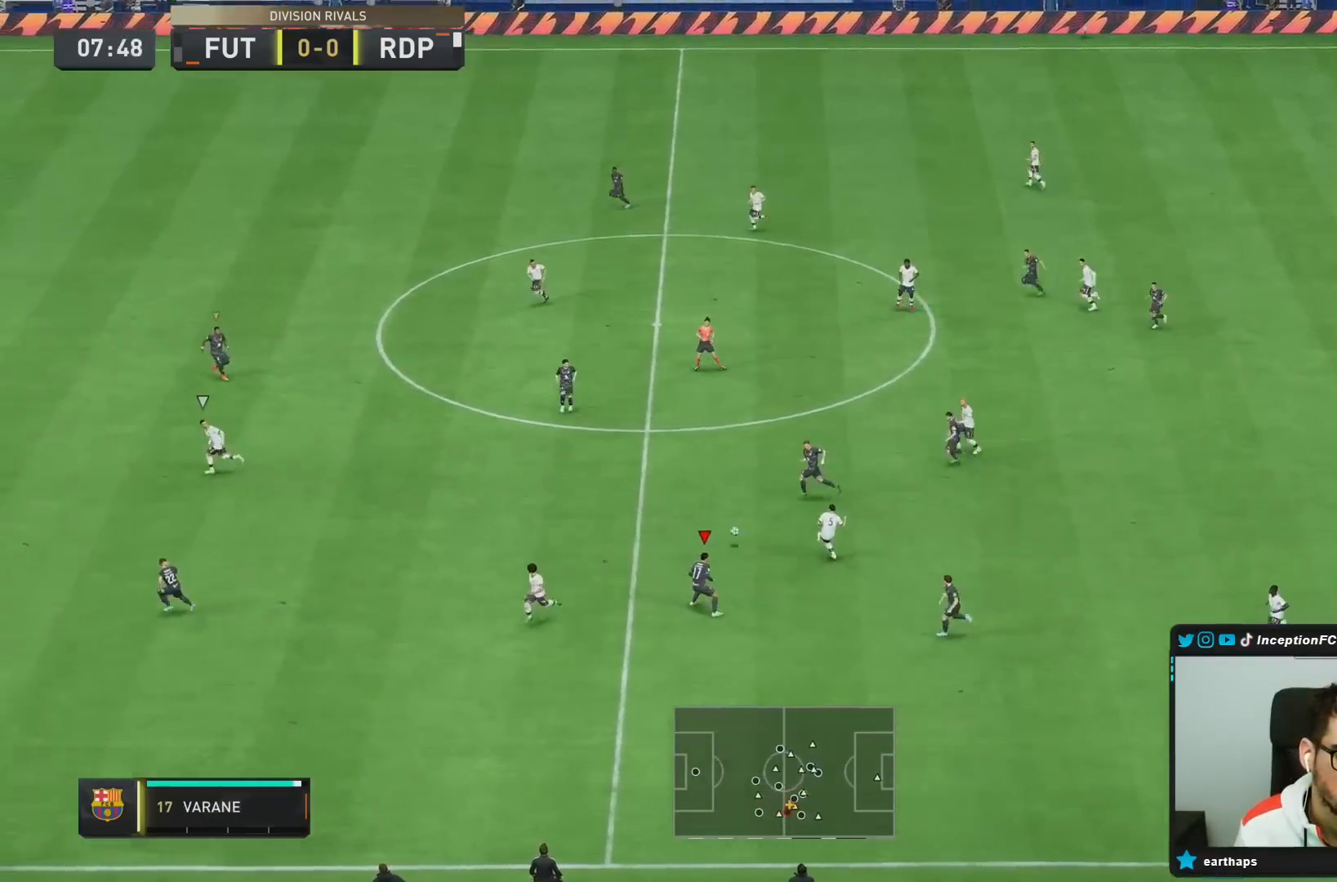
{"dt_ms": 500, "buttons": ["R2"], "left_stick": "left", "right_stick": "center", "events": [[283, "left_stick", "left"], [383, "L2", "up"], [433, "R2", "down"]]}
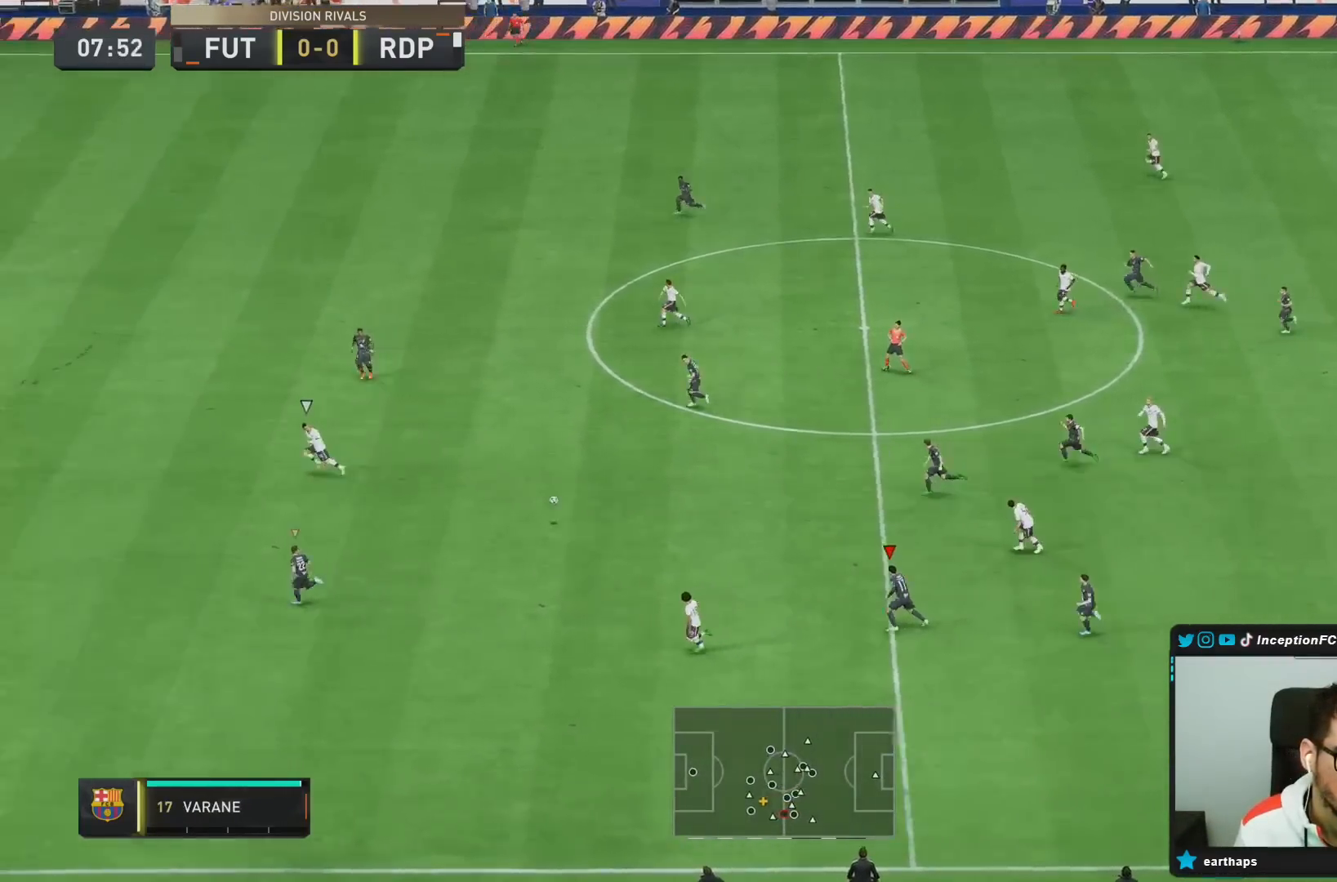
{"dt_ms": 500, "buttons": ["R2"], "left_stick": "left", "right_stick": "center", "events": [[67, "L1", "down"], [200, "L1", "up"]]}
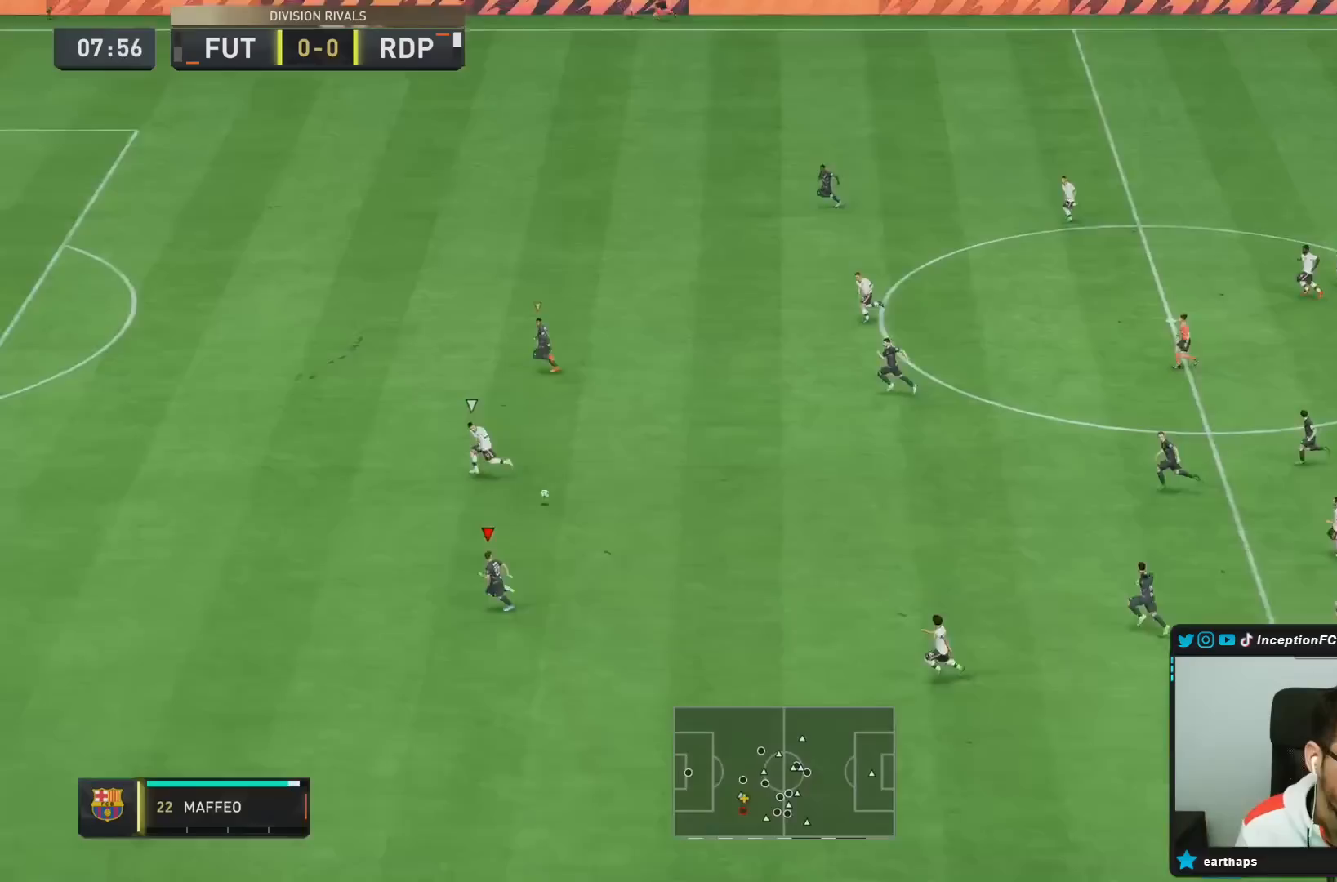
{"dt_ms": 500, "buttons": ["TRIANGLE", "R2"], "left_stick": "left", "right_stick": "center", "events": [[133, "L1", "down"], [233, "L1", "up"], [267, "TRIANGLE", "down"], [333, "left_stick", "down-left"], [483, "left_stick", "left"]]}
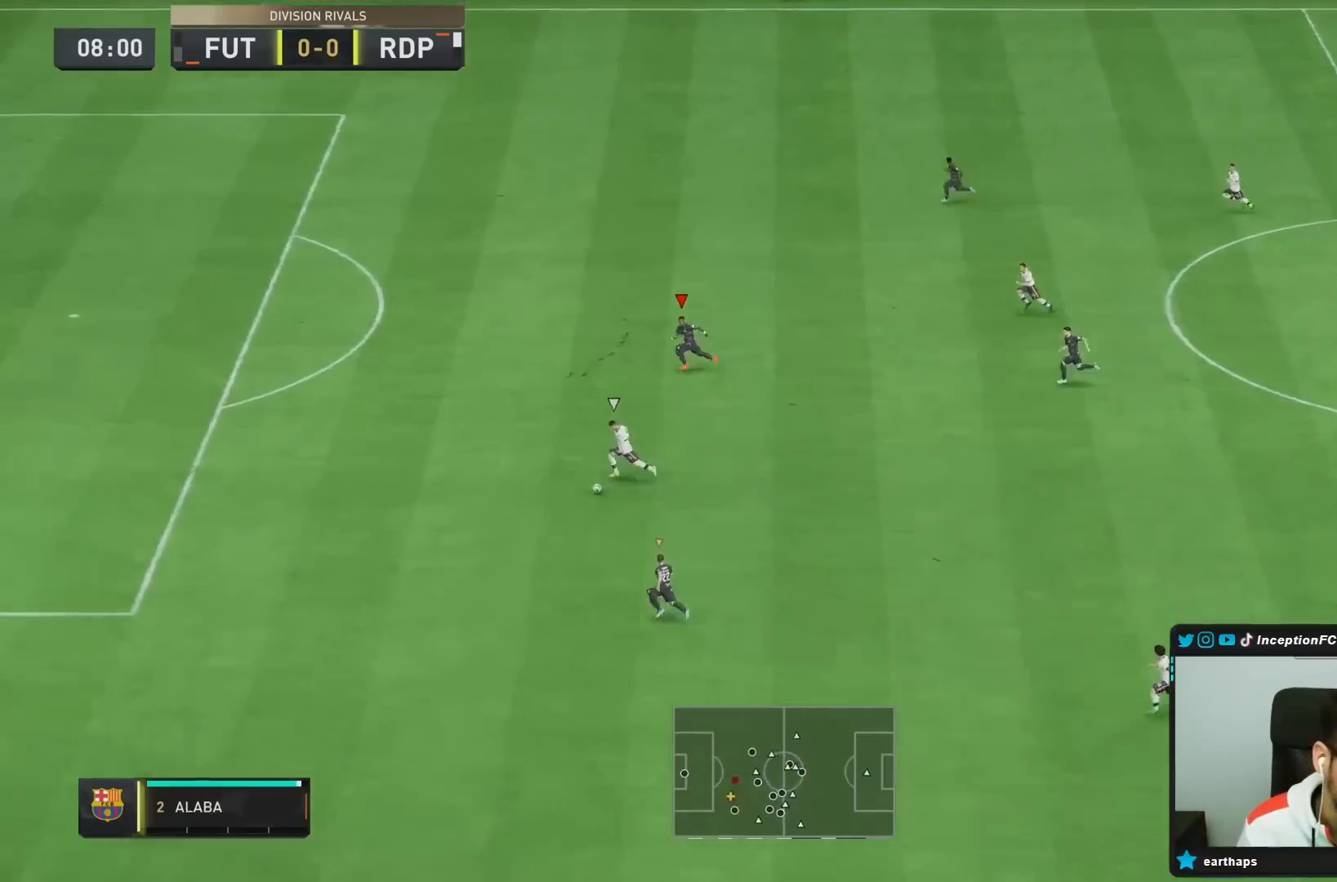
{"dt_ms": 500, "buttons": ["R2"], "left_stick": "down-left", "right_stick": "center", "events": [[150, "left_stick", "down-left"], [283, "TRIANGLE", "up"]]}
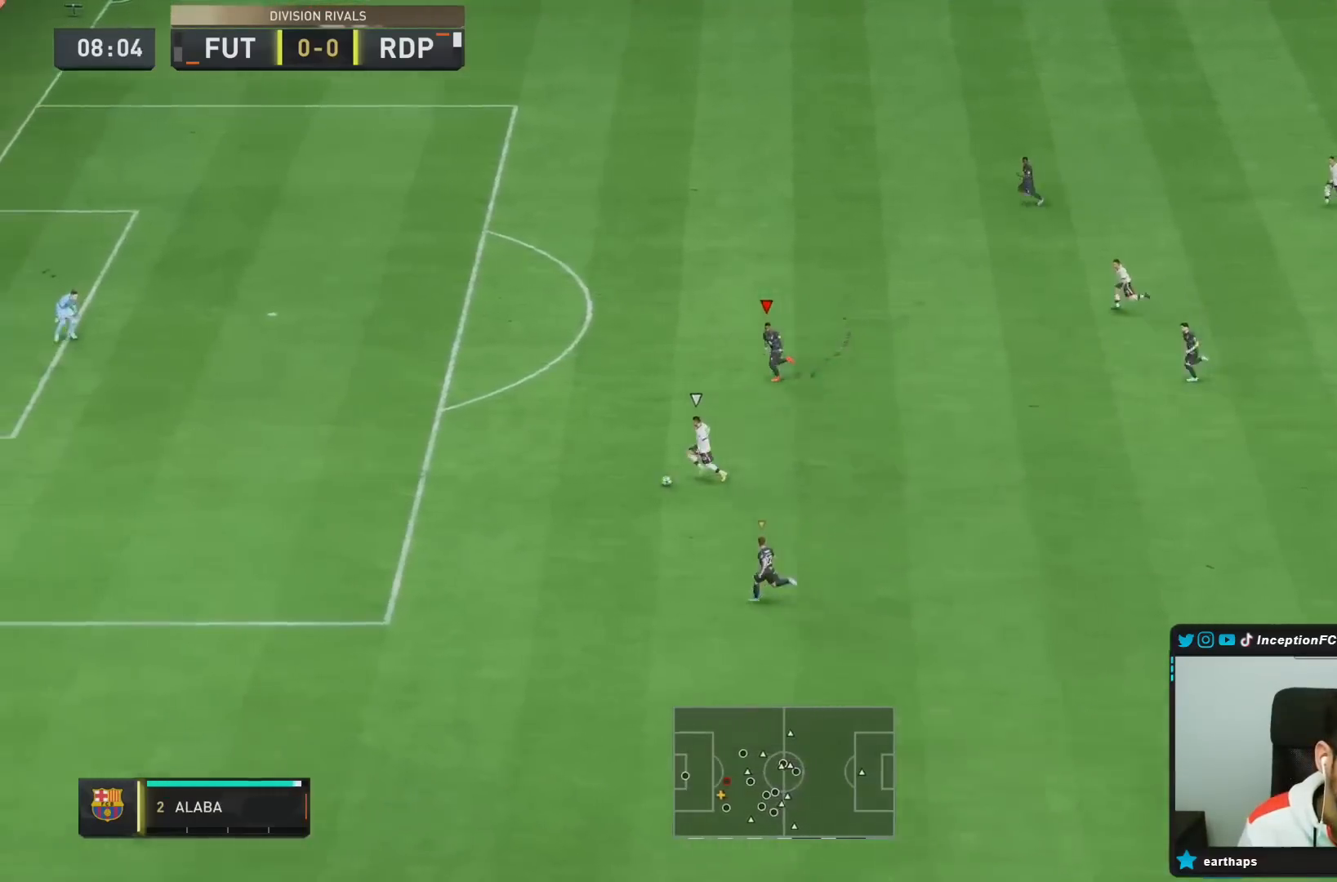
{"dt_ms": 500, "buttons": ["TRIANGLE", "R2"], "left_stick": "down-left", "right_stick": "center", "events": [[17, "TRIANGLE", "down"]]}
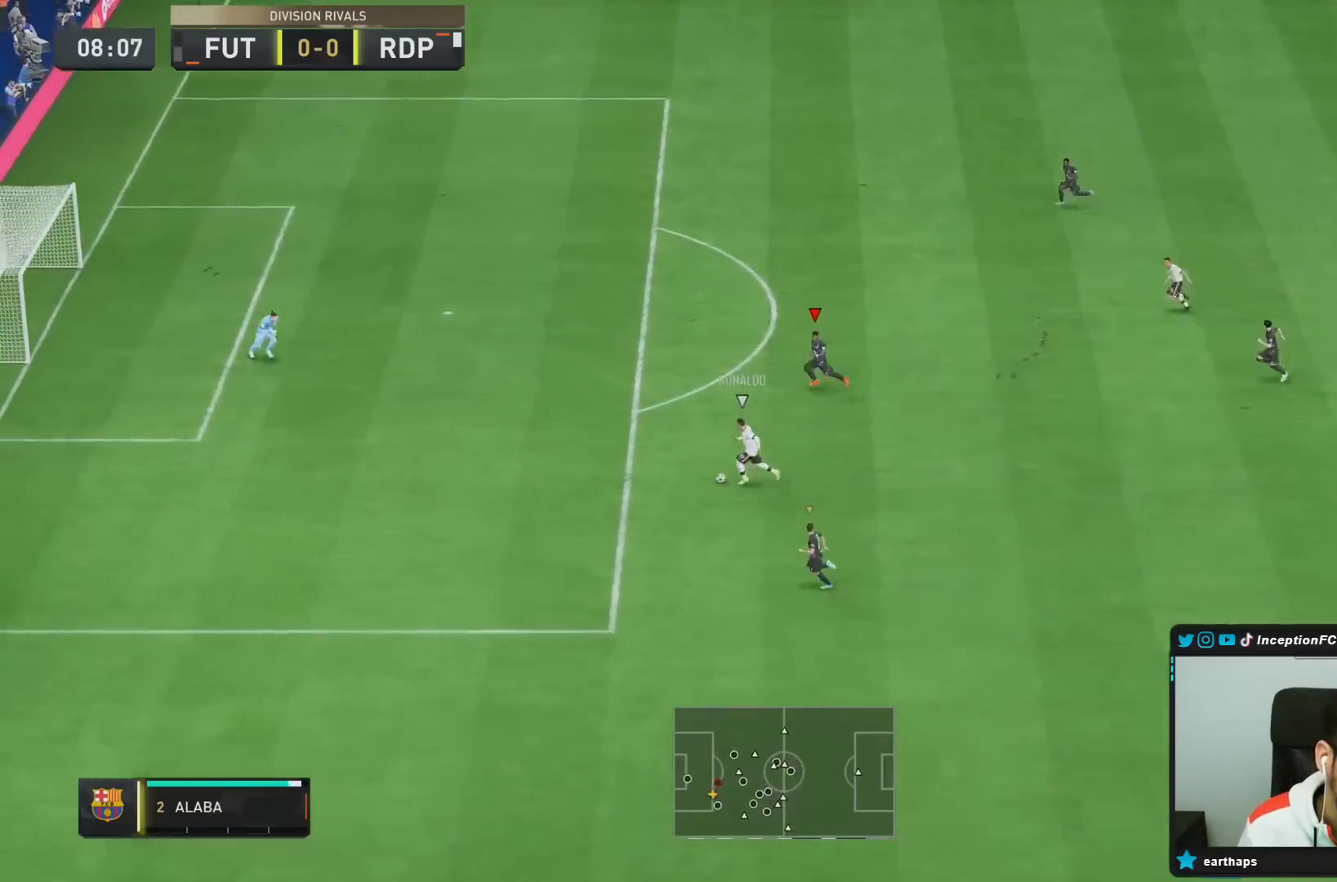
{"dt_ms": 500, "buttons": ["R2"], "left_stick": "down-left", "right_stick": "center", "events": [[117, "TRIANGLE", "up"]]}
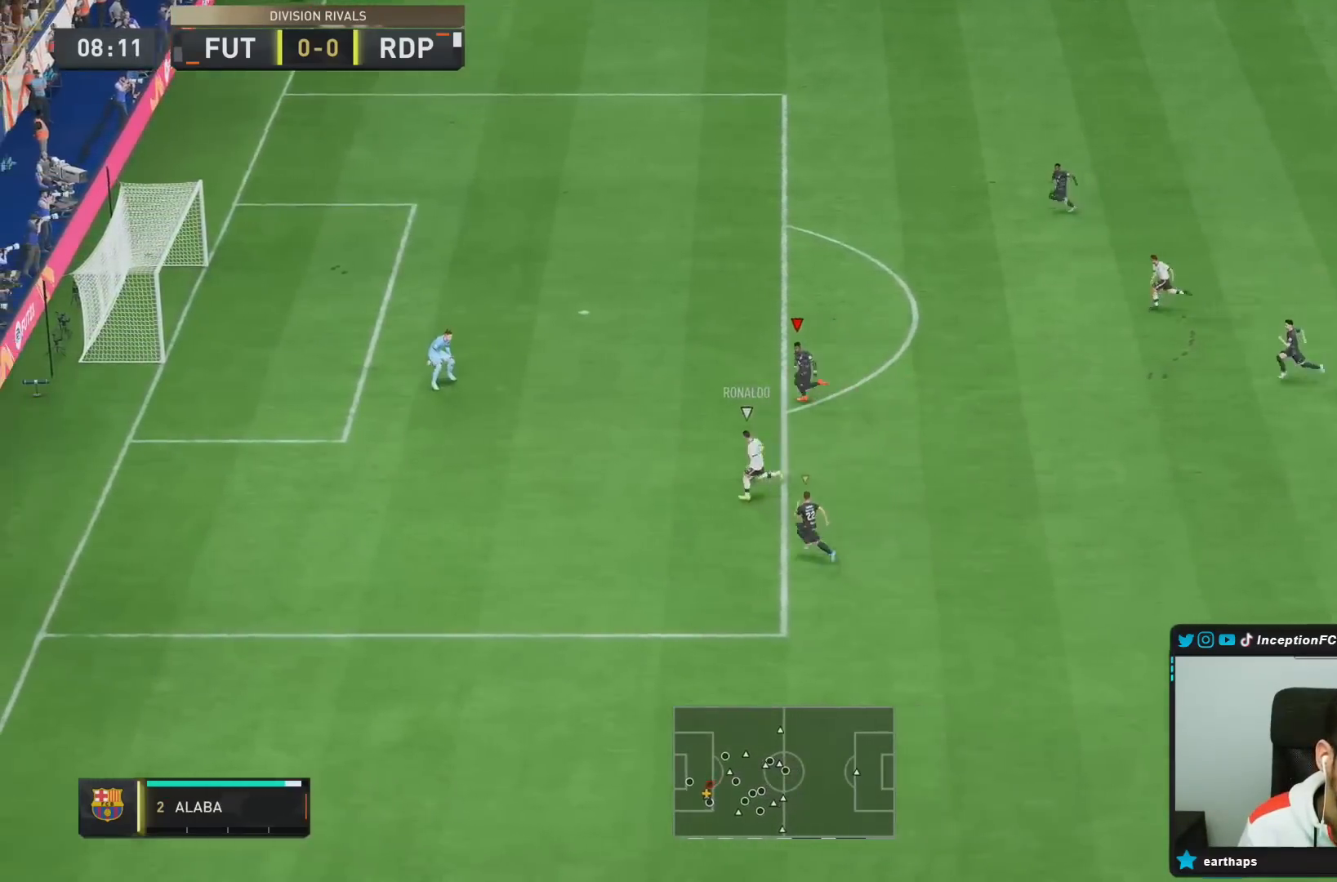
{"dt_ms": 500, "buttons": ["L2"], "left_stick": "down-left", "right_stick": "center", "events": [[467, "L2", "down"], [483, "R2", "up"]]}
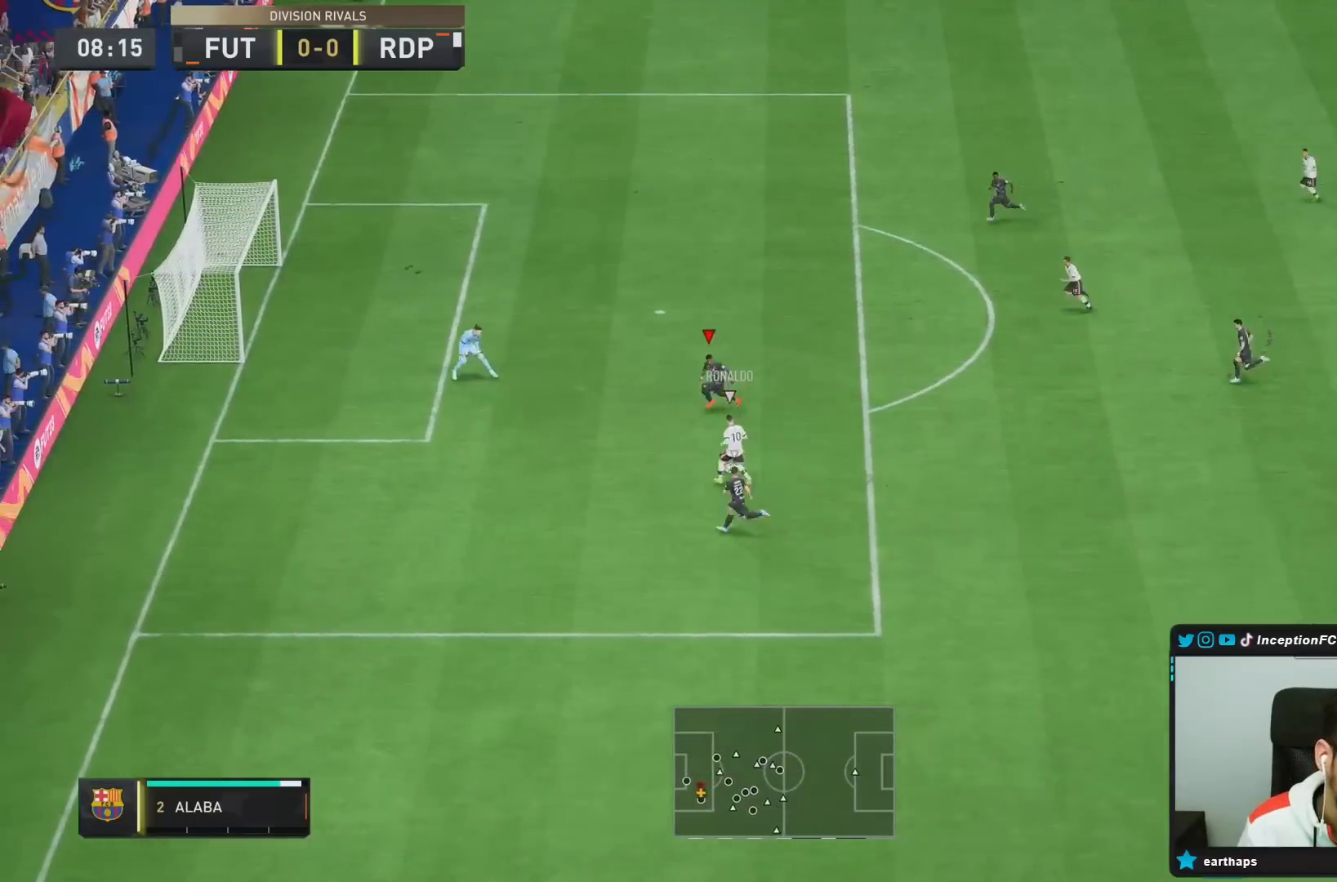
{"dt_ms": 500, "buttons": ["L2"], "left_stick": "left", "right_stick": "center", "events": [[433, "left_stick", "left"]]}
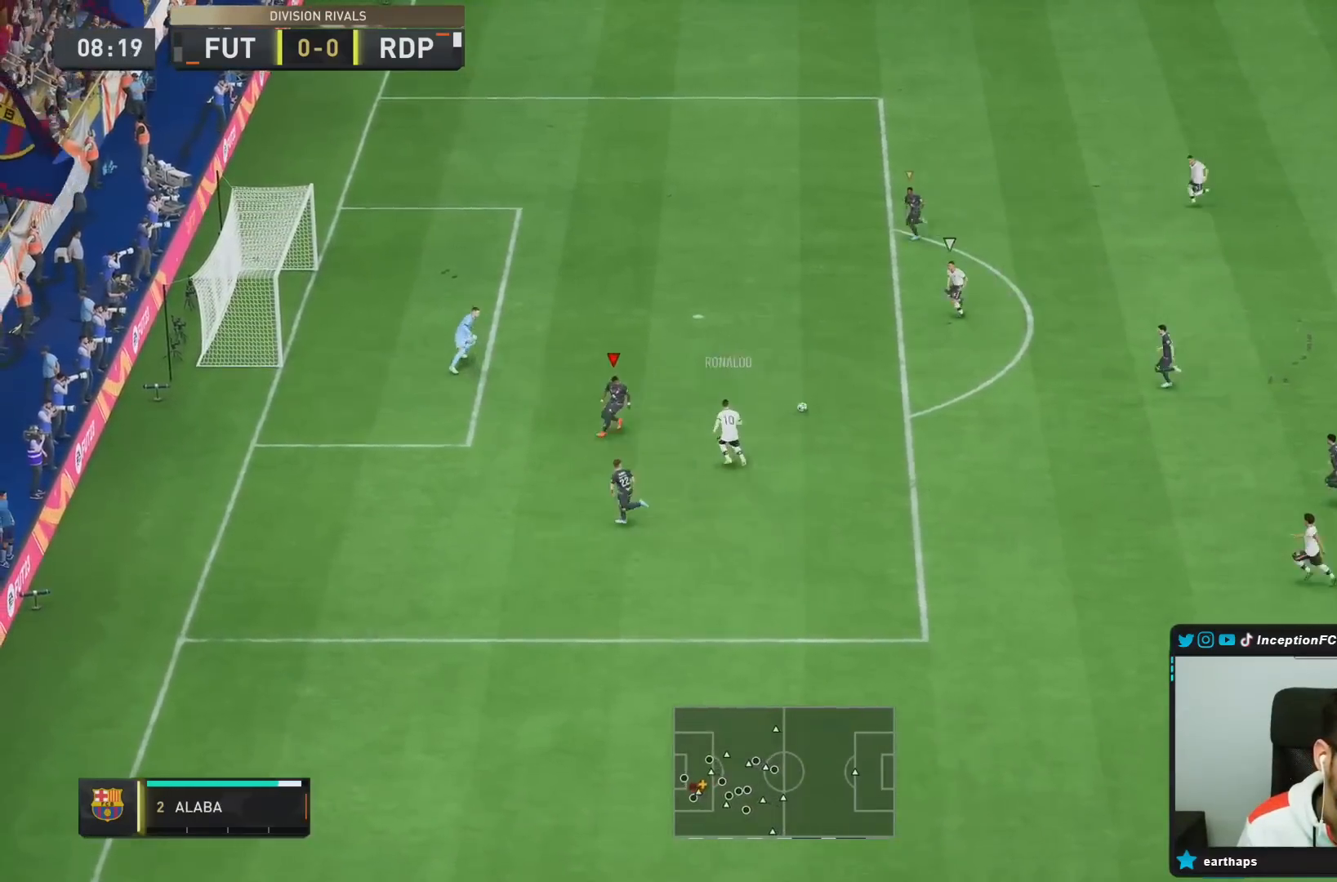
{"dt_ms": 500, "buttons": ["R2"], "left_stick": "up", "right_stick": "center", "events": [[67, "left_stick", "up-left"], [200, "R2", "down"], [317, "left_stick", "up"], [467, "L2", "up"]]}
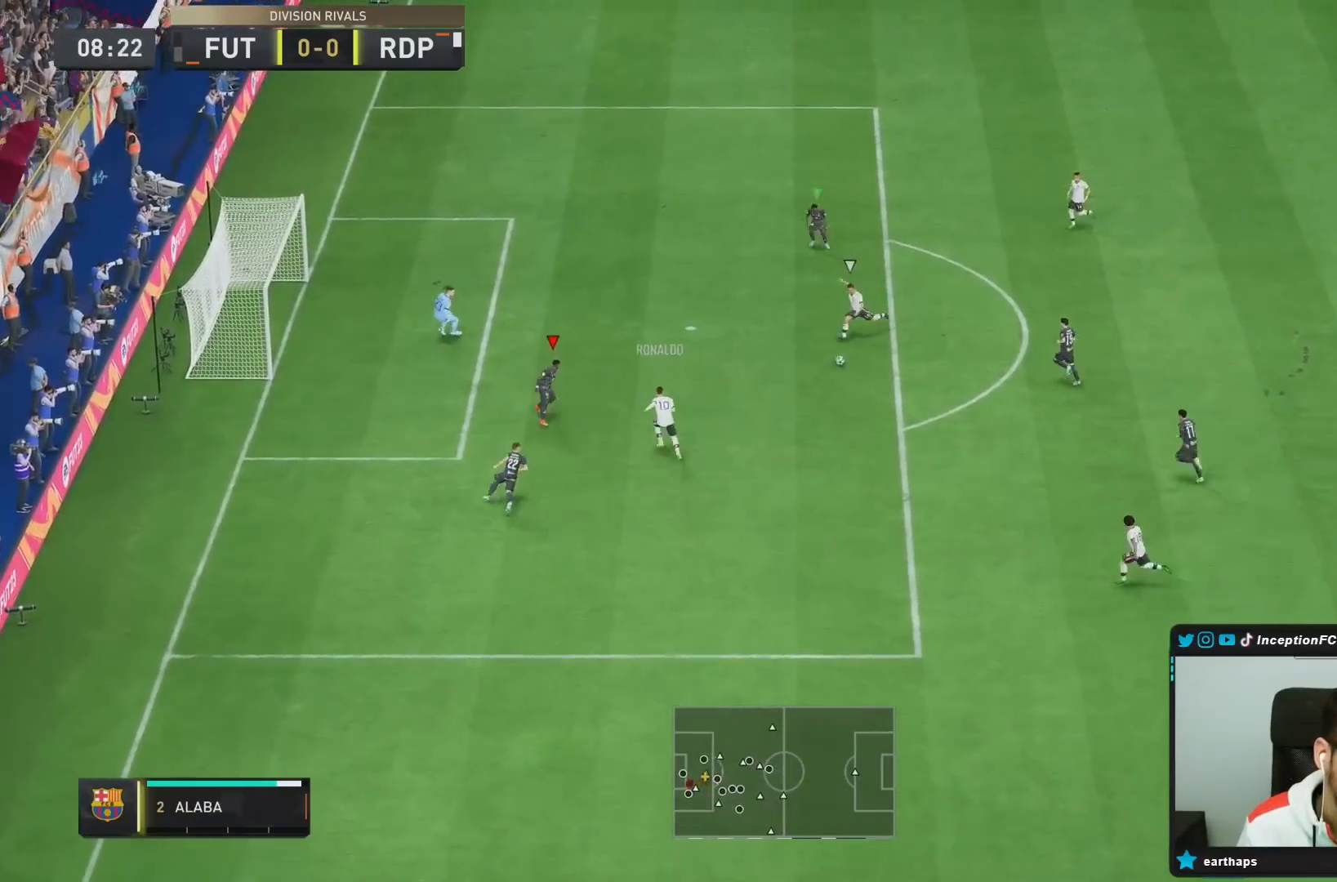
{"dt_ms": 500, "buttons": ["R2"], "left_stick": "up", "right_stick": "center"}
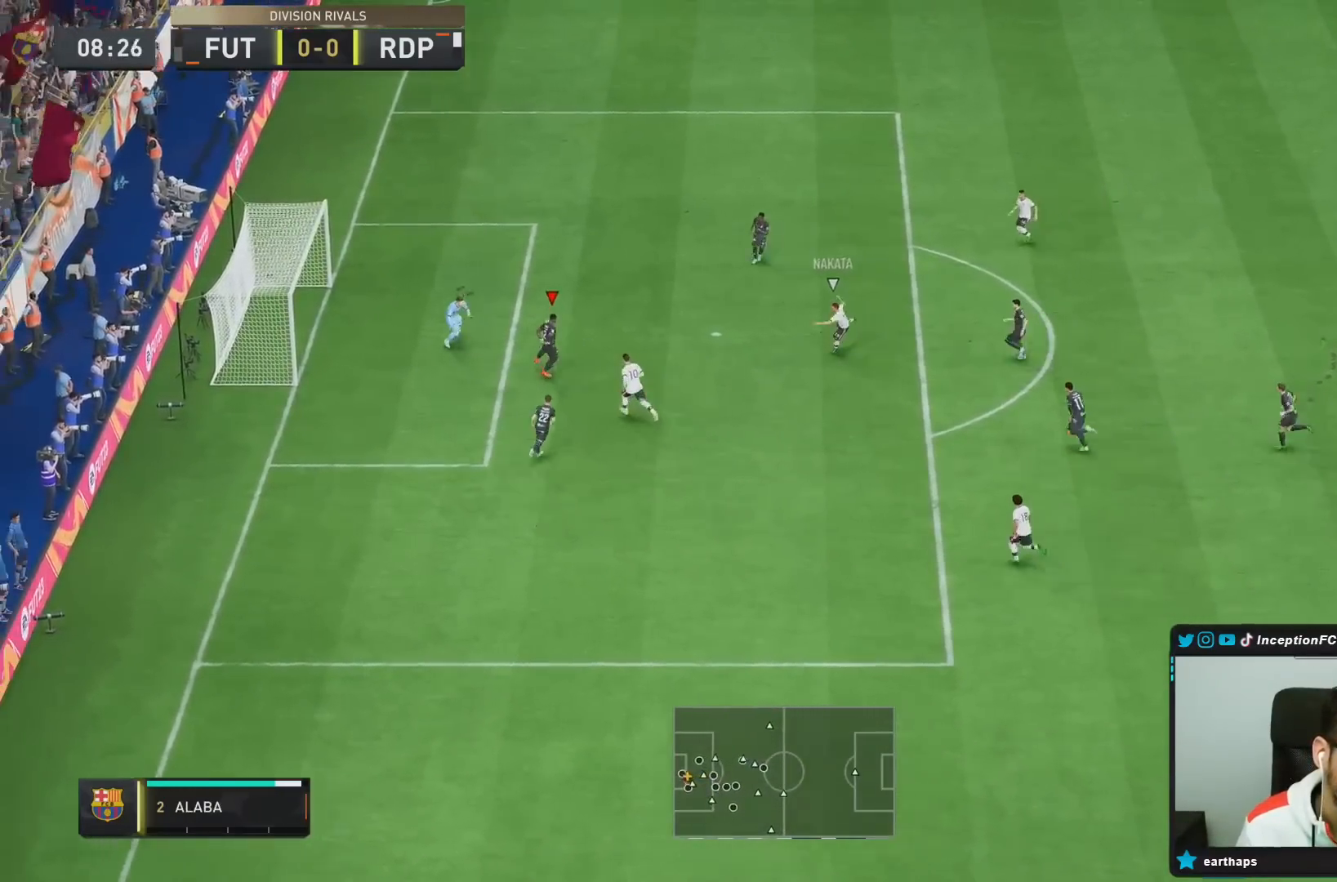
{"dt_ms": 500, "buttons": ["L2"], "left_stick": "up", "right_stick": "center", "events": [[50, "L2", "down"], [233, "R2", "up"]]}
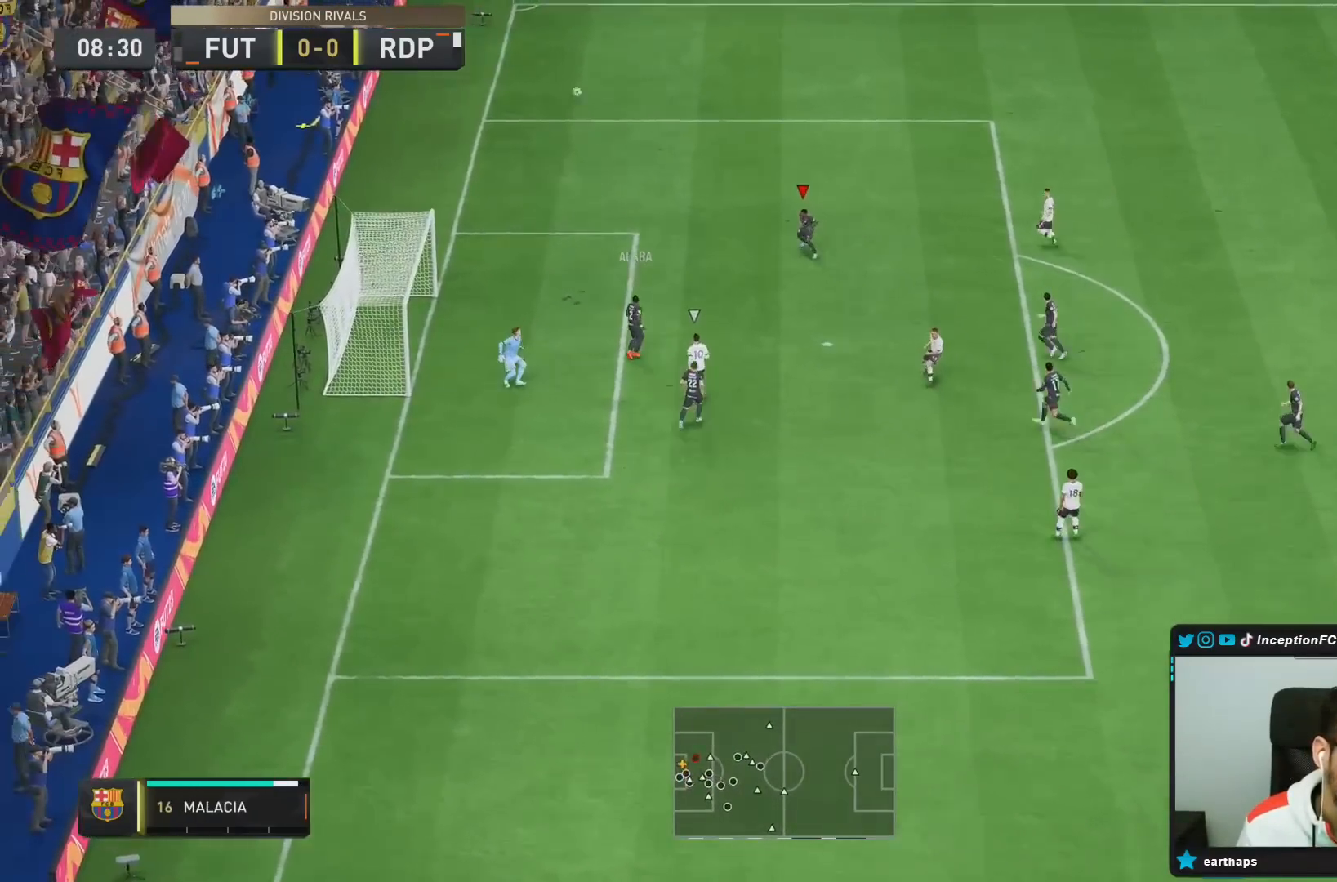
{"dt_ms": 500, "buttons": [], "left_stick": "center", "right_stick": "center", "events": [[217, "R2", "down"], [217, "left_stick", "center"], [233, "L2", "up"], [333, "R2", "up"]]}
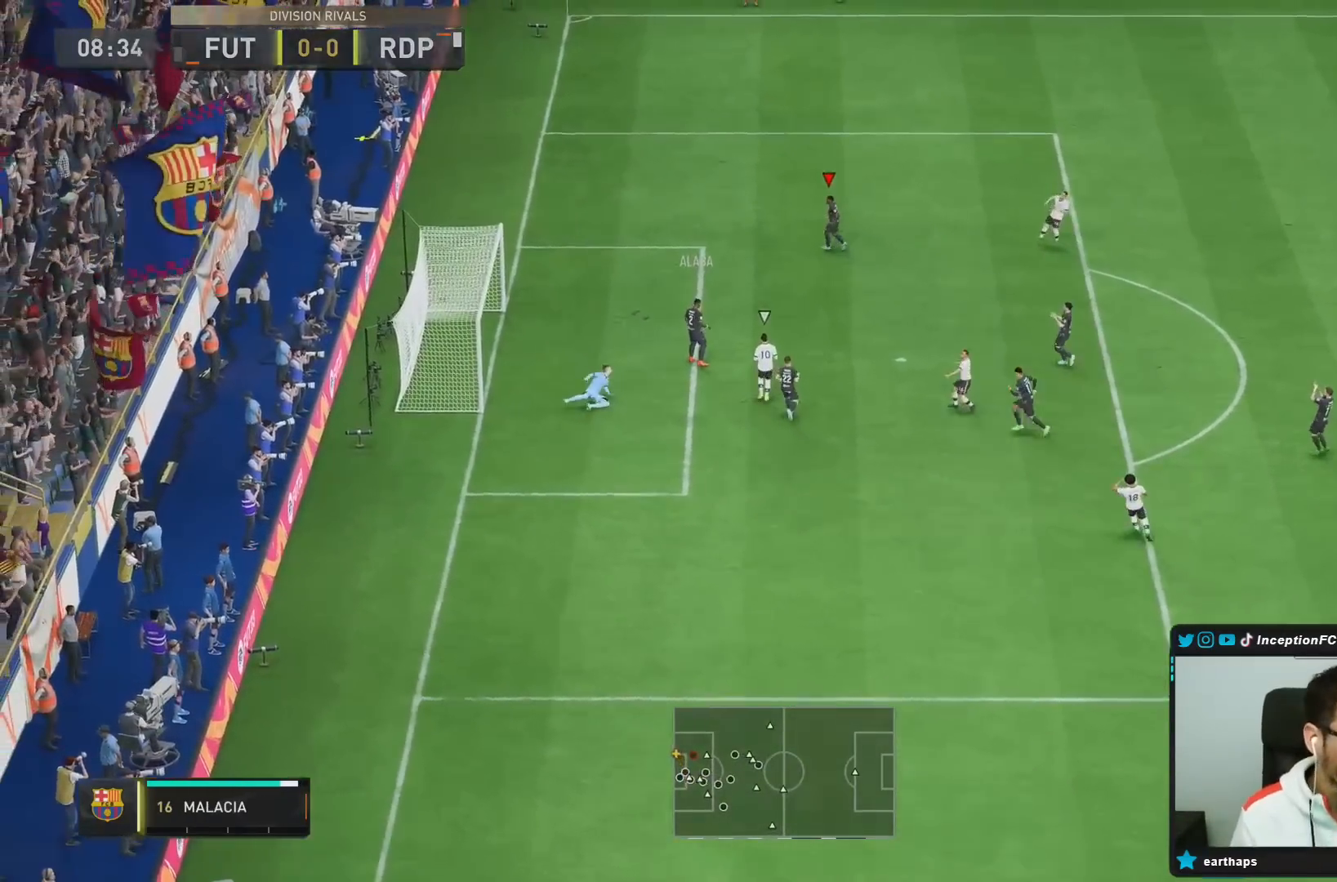
{"dt_ms": 1000, "buttons": [], "left_stick": "center", "right_stick": "center"}
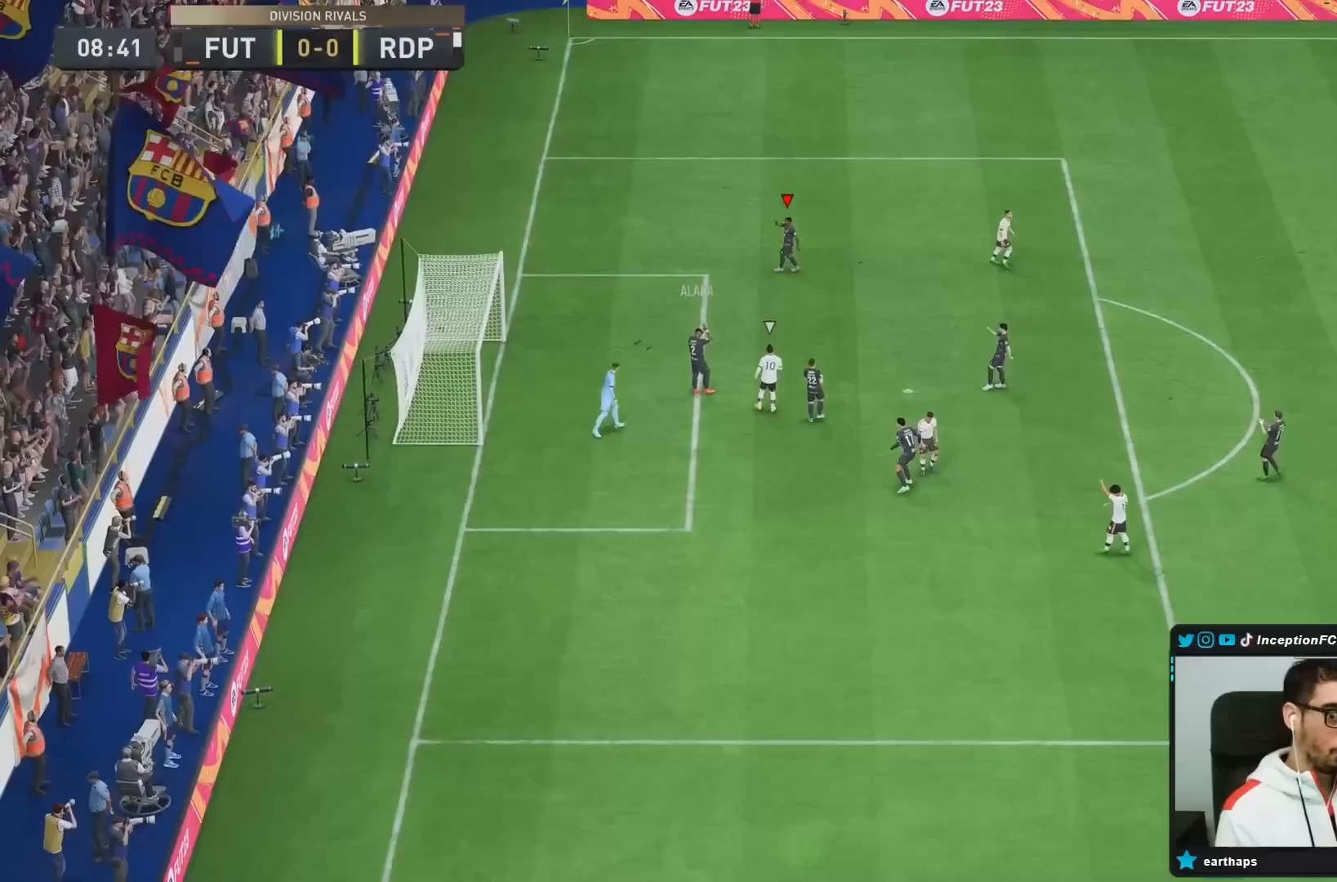
{"dt_ms": 500, "buttons": [], "left_stick": "center", "right_stick": "center", "events": []}
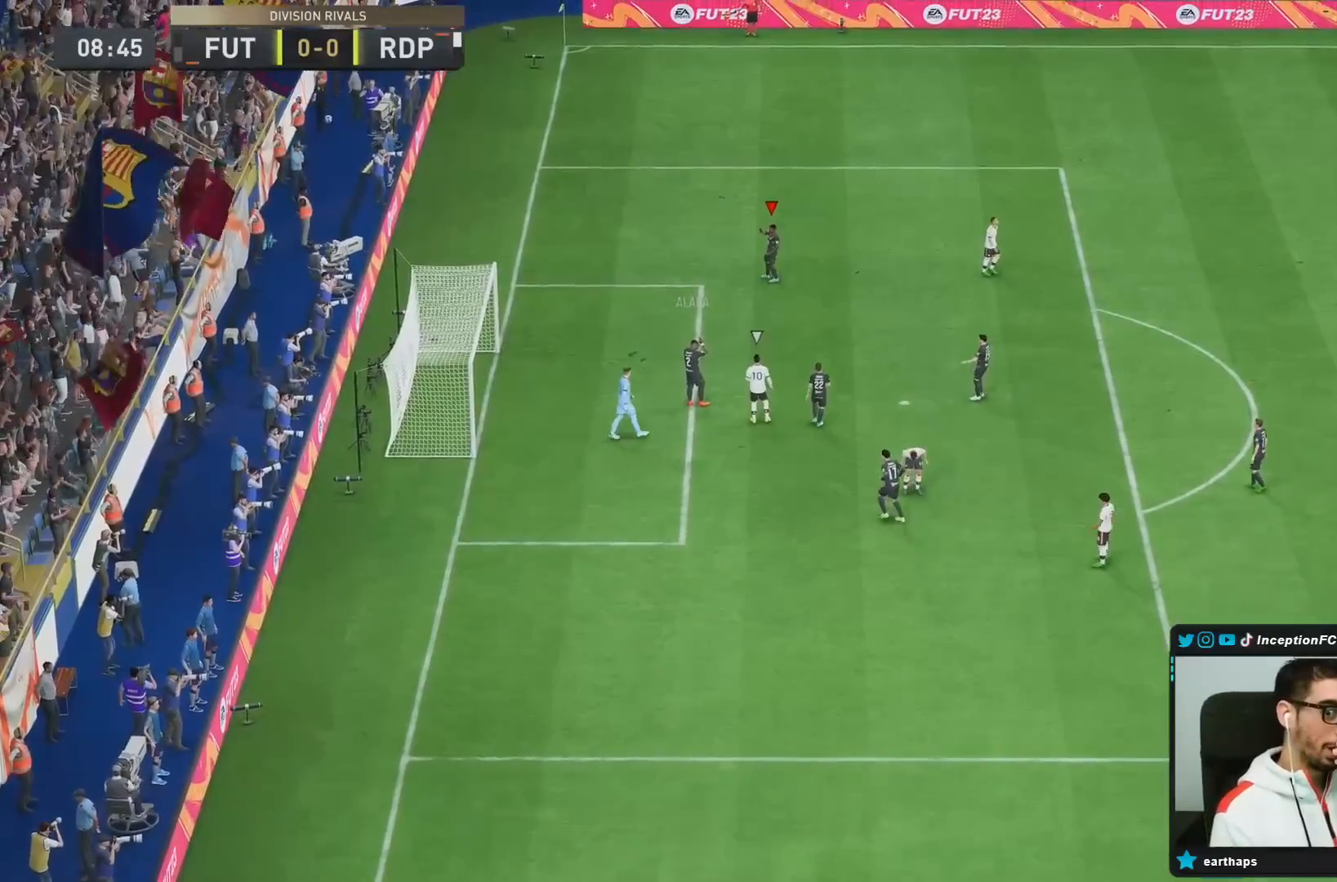
{"dt_ms": 500, "buttons": [], "left_stick": "center", "right_stick": "center", "events": []}
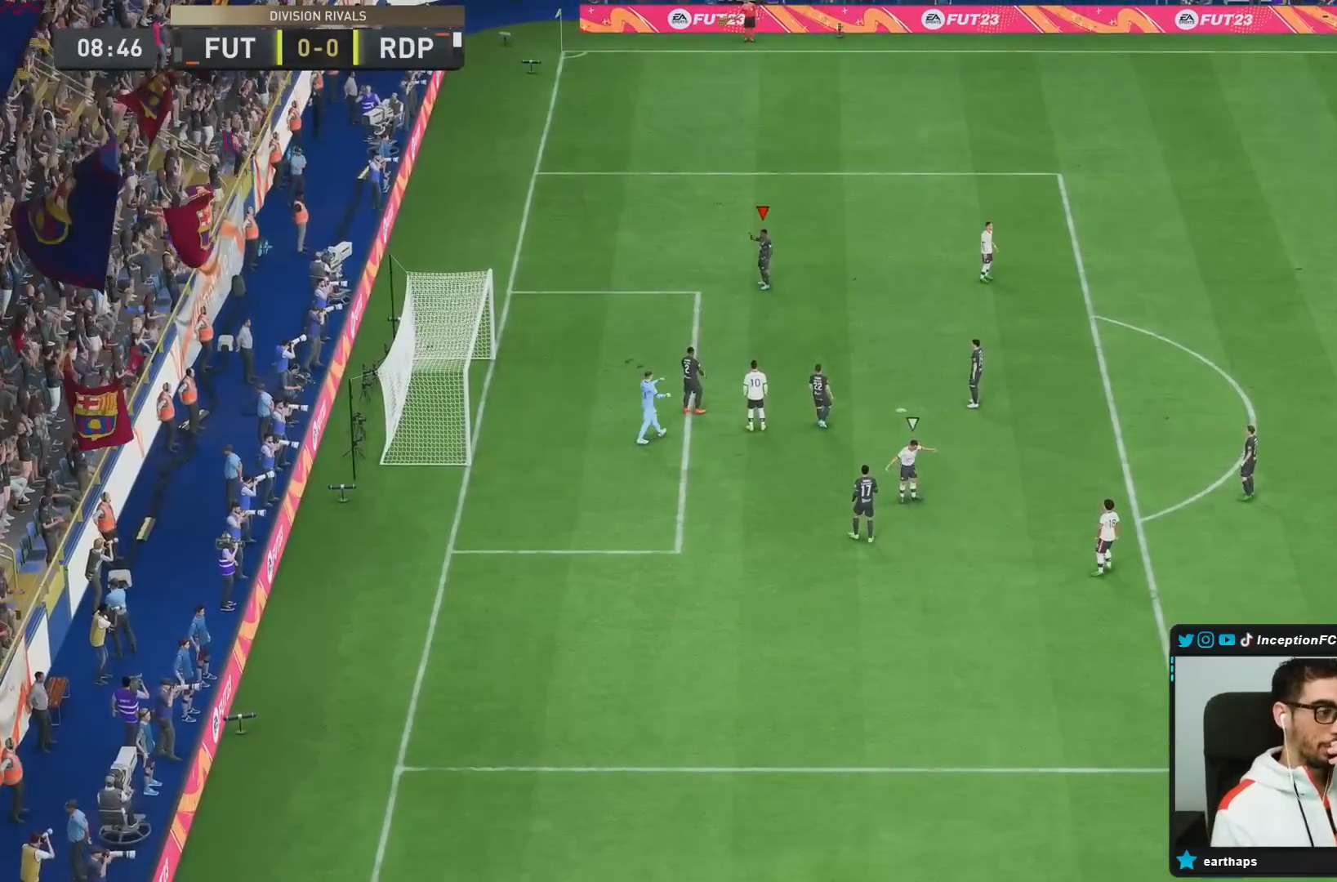
{"dt_ms": 500, "buttons": [], "left_stick": "center", "right_stick": "center"}
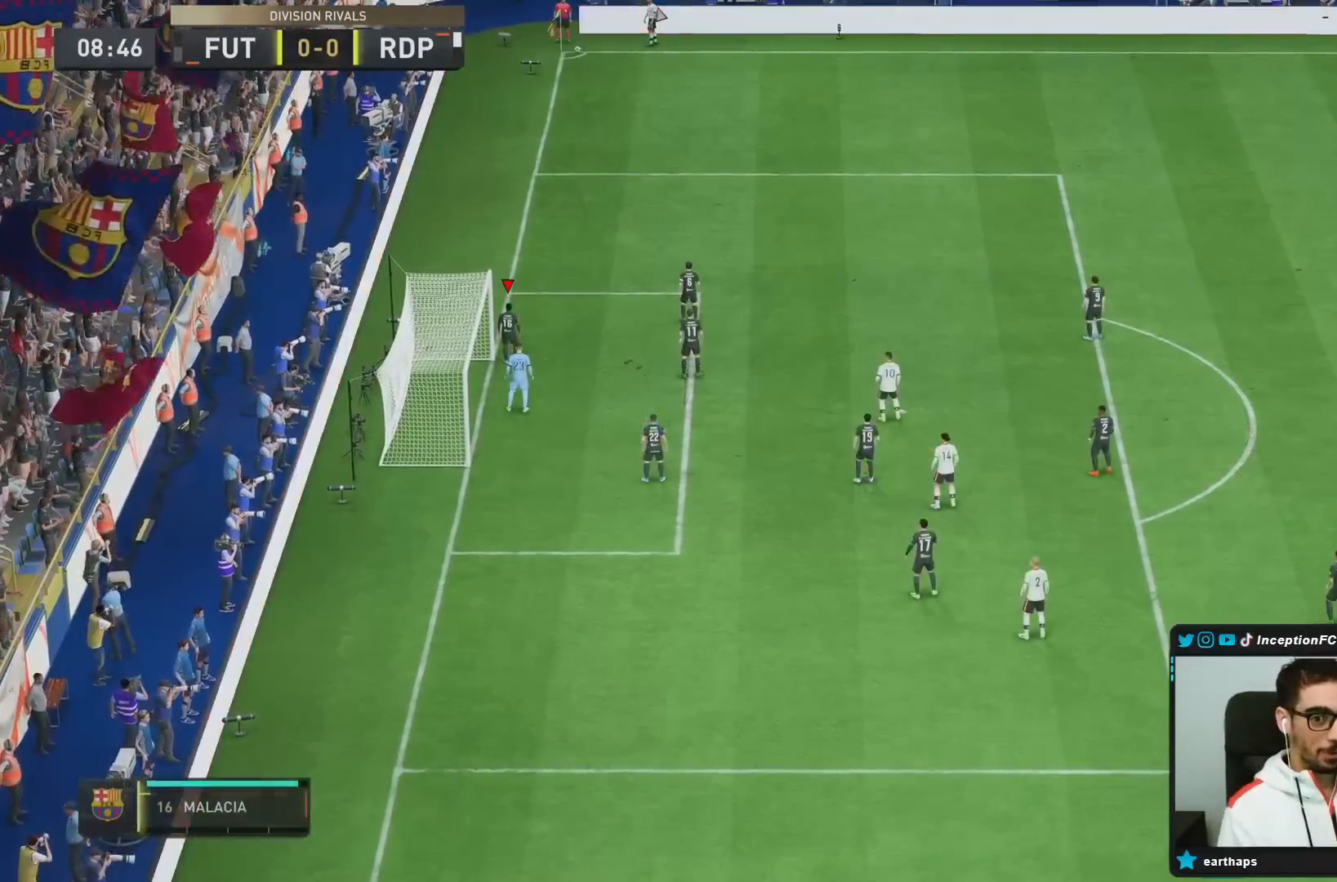
{"dt_ms": 500, "buttons": [], "left_stick": "center", "right_stick": "center", "events": []}
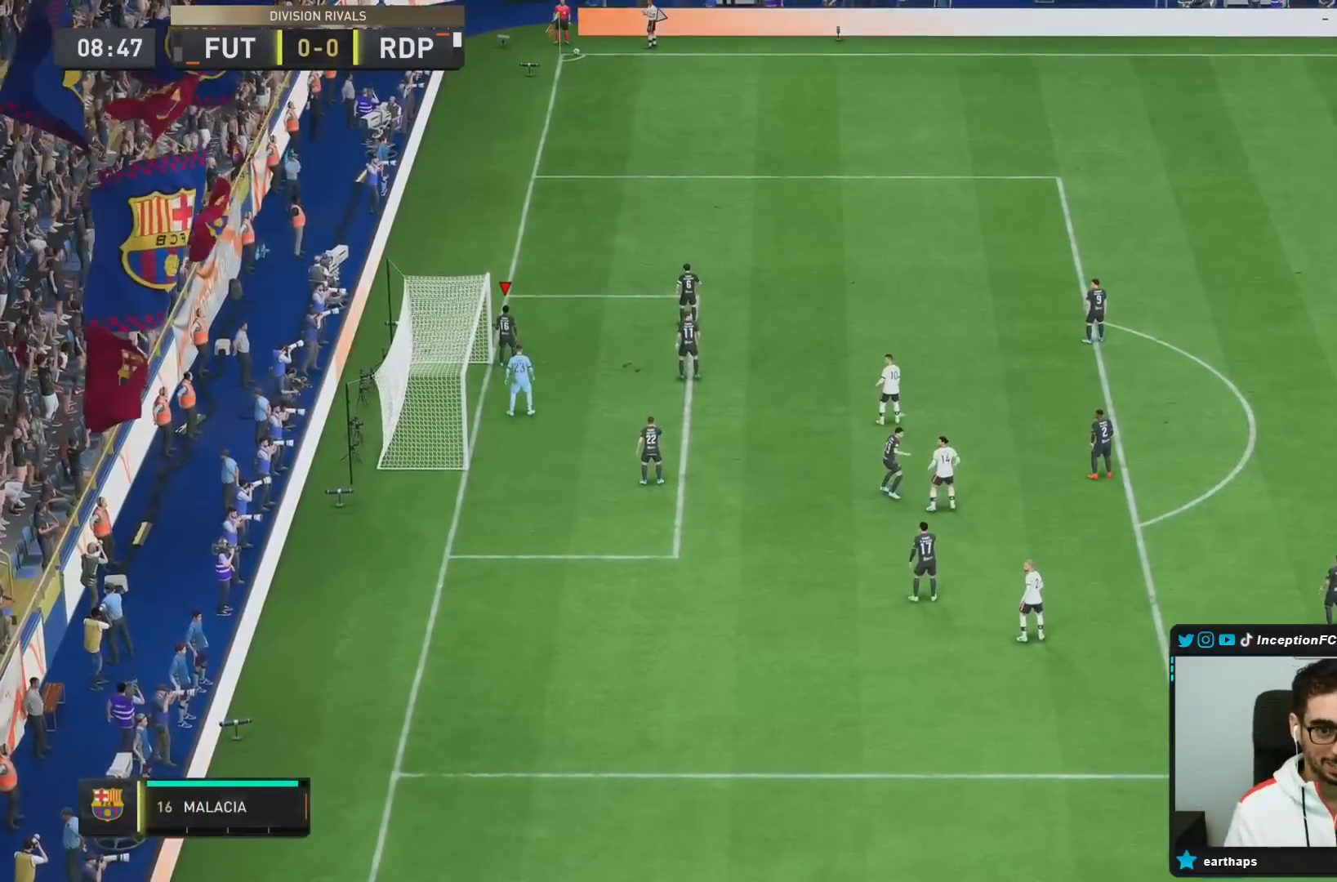
{"dt_ms": 1000, "buttons": [], "left_stick": "center", "right_stick": "right"}
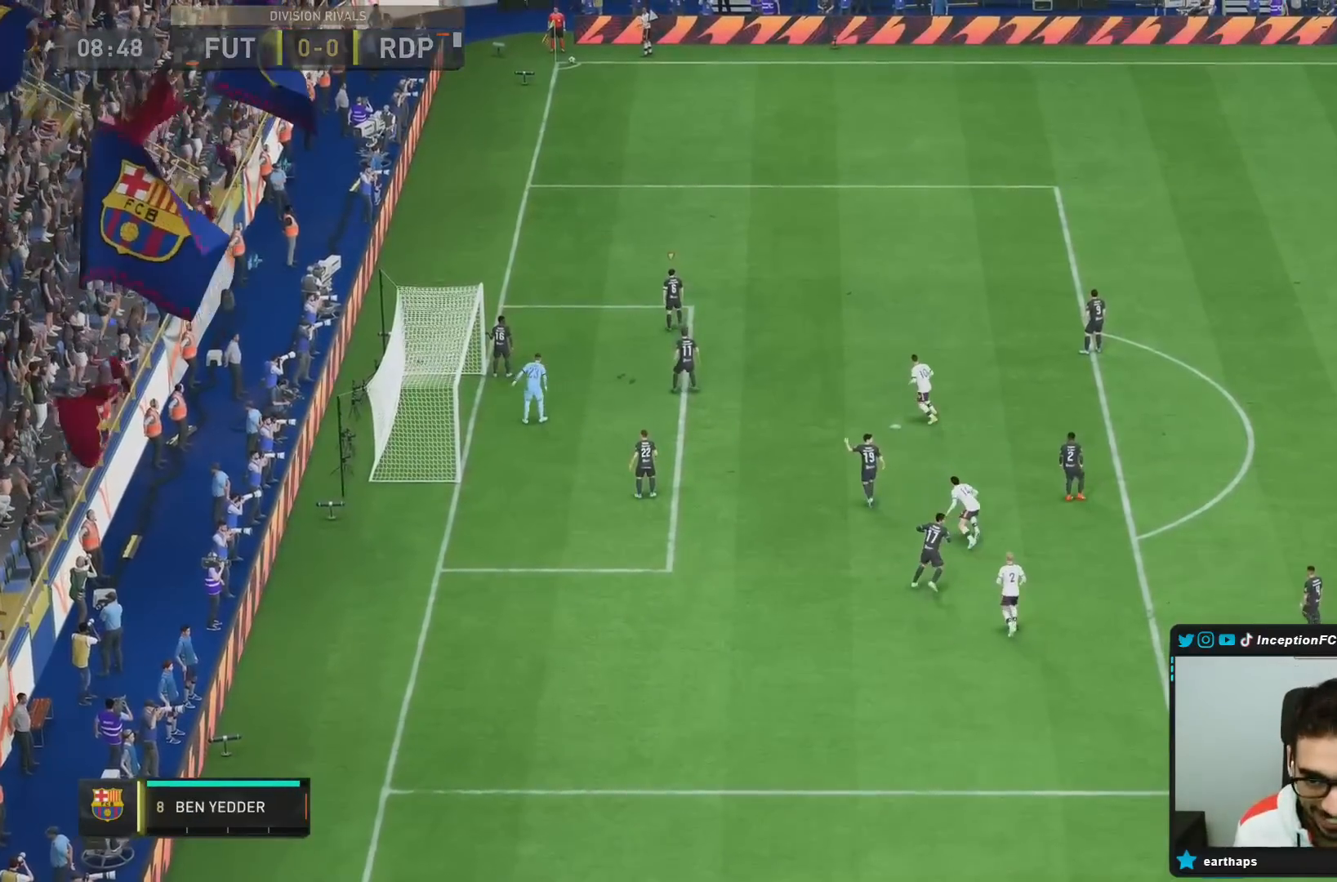
{"dt_ms": 500, "buttons": ["R2"], "left_stick": "up", "right_stick": "center"}
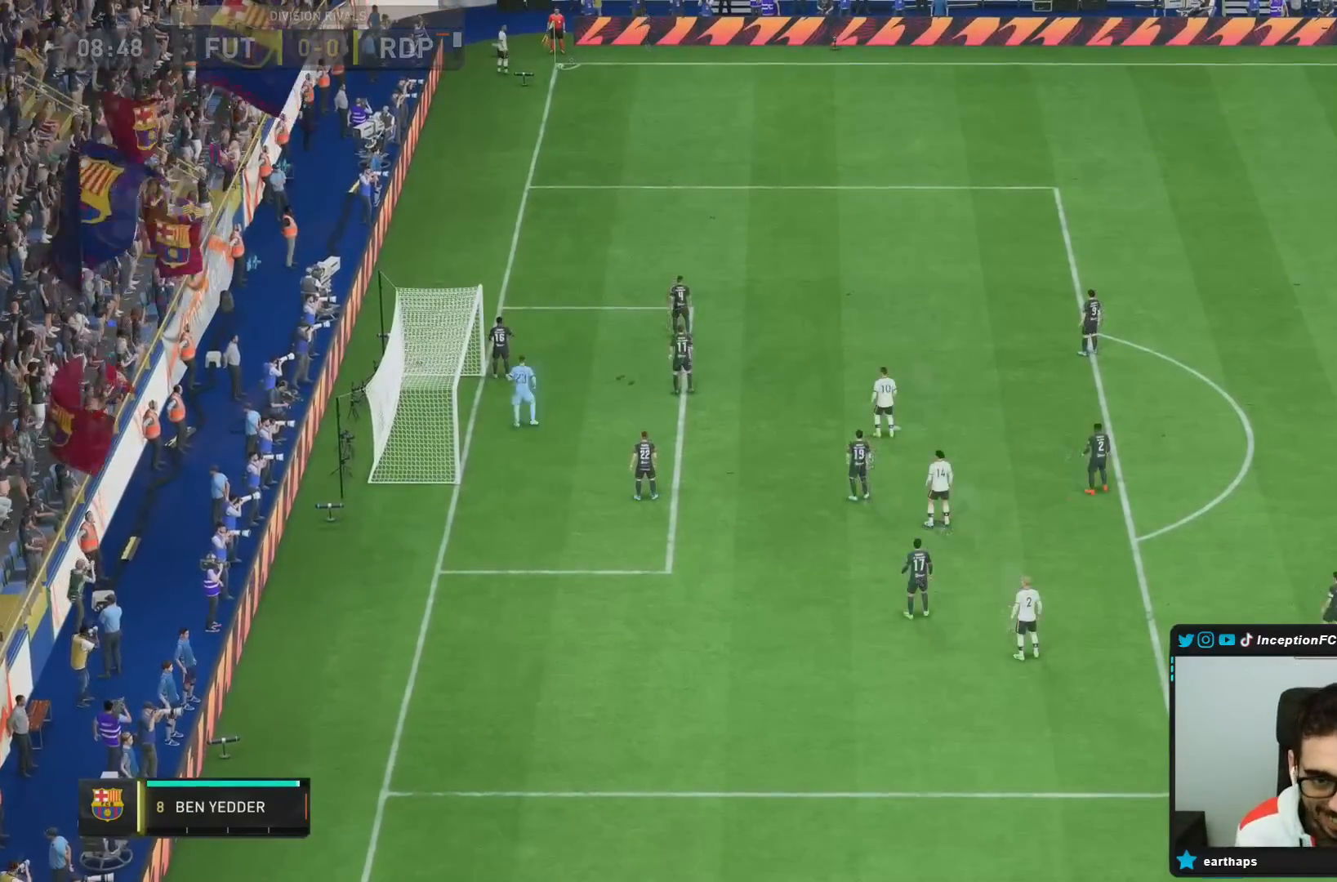
{"dt_ms": 500, "buttons": [], "left_stick": "center", "right_stick": "center", "events": [[233, "R2", "up"], [400, "left_stick", "center"]]}